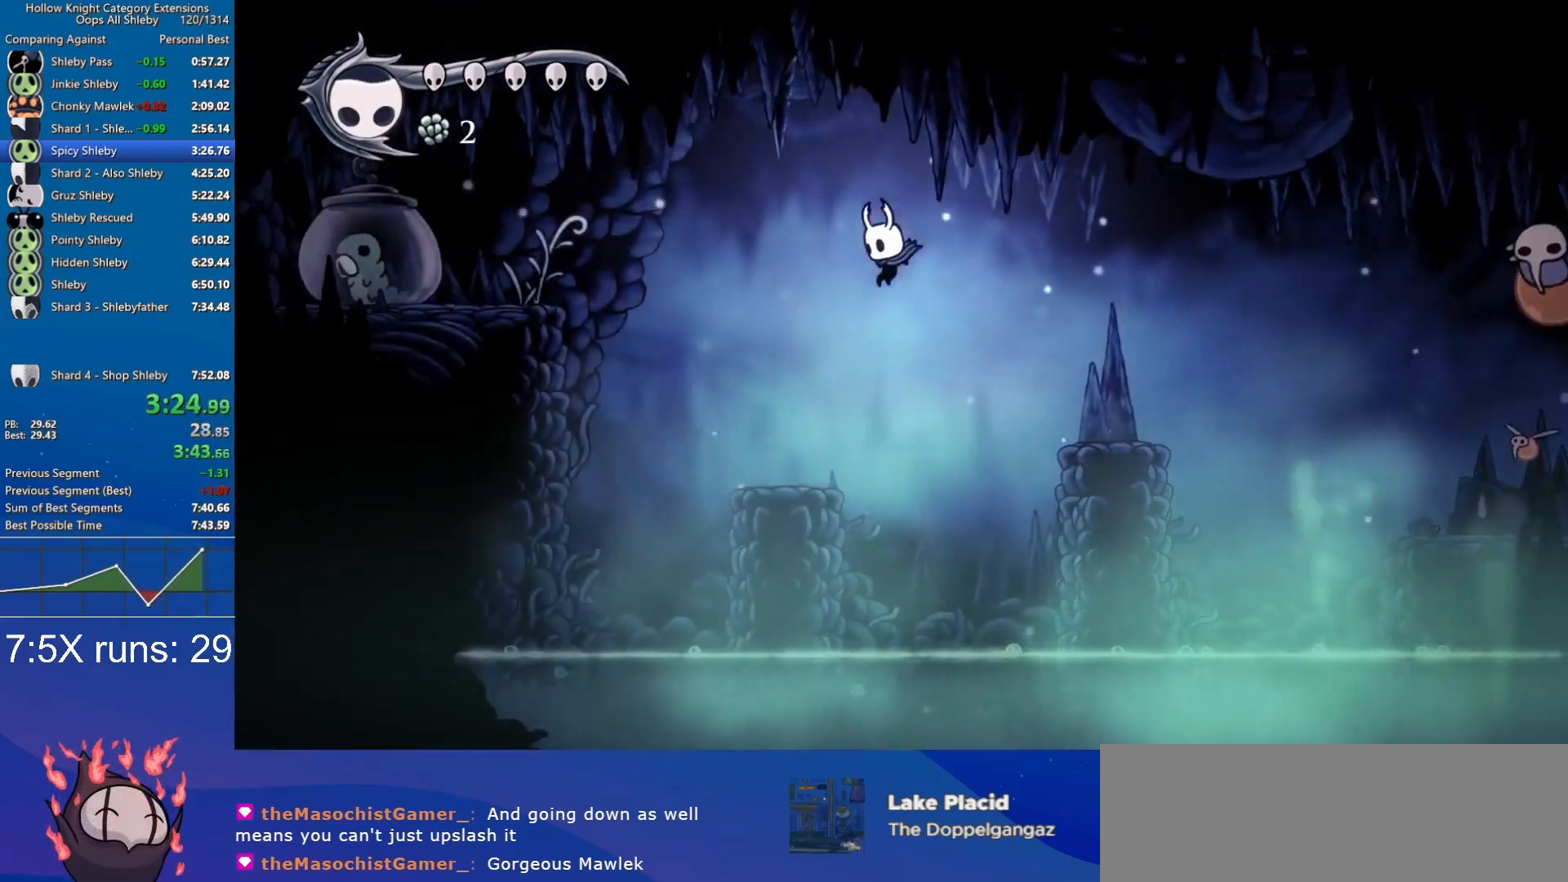
Gameplay with keyboard; each line is a JSON object with the keys held at the frame after it. "events" lists presses ("down") and releases ("up") of "a", "cdash", "d", "dash", "dnail", "inv", "jump", "nail", "s", "slurp", "spell" and "w" between this image and that frame as [ms after this image, input, new state], when the widget could be followed in between. No other keys are recorded. Mouse input is not recorded. Key names are as the overlay labels them; some are game actions (e.g. jump) rather than physical keys.
{"keys": ["a", "jump"], "events": [[317, "jump", "down"]]}
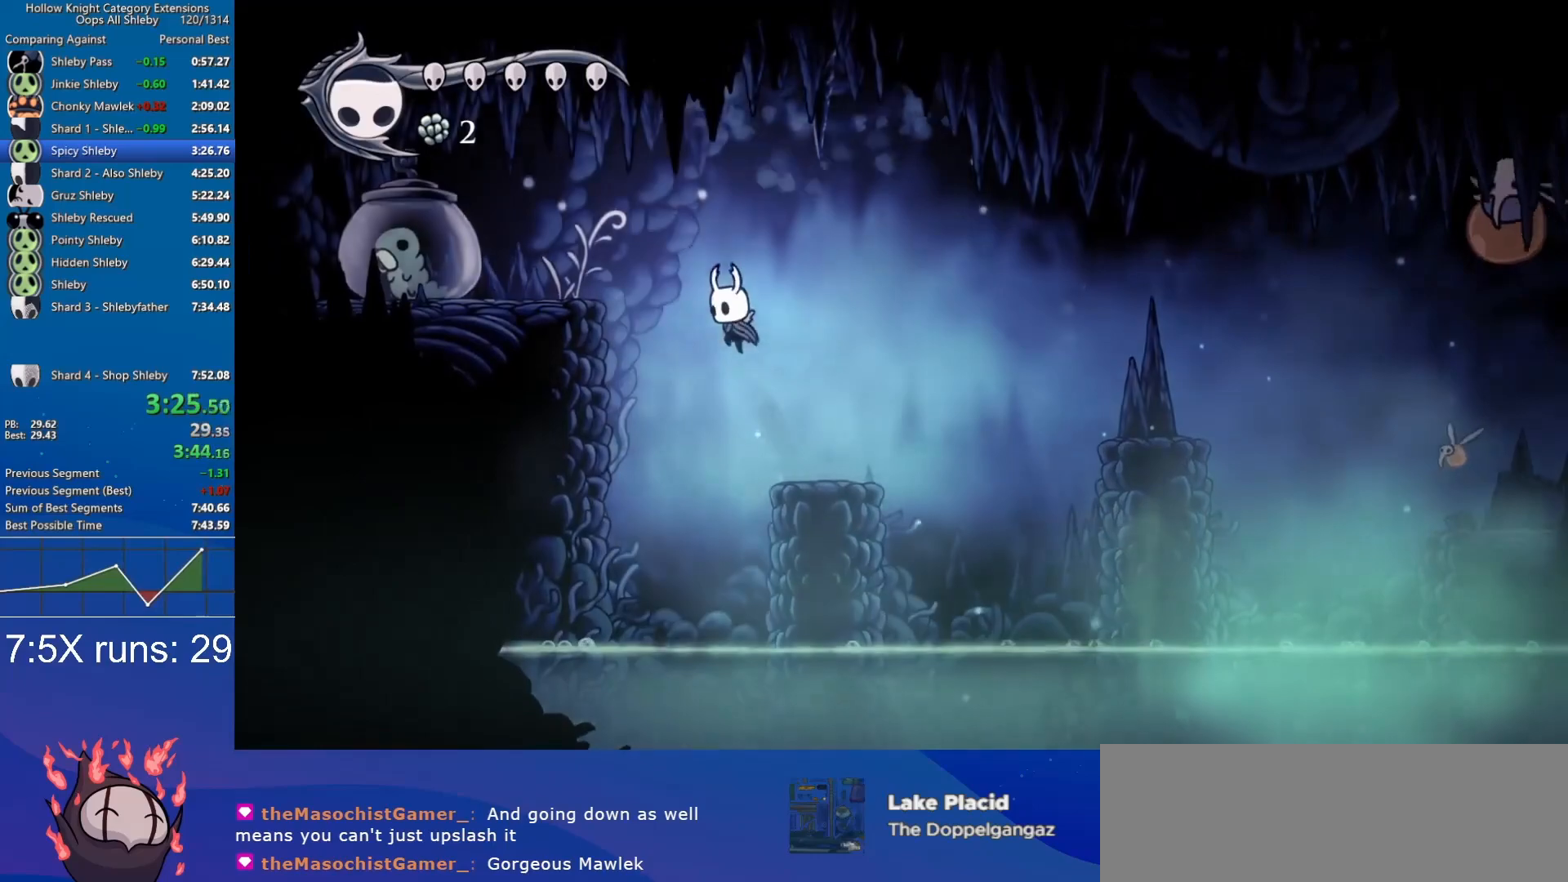
{"keys": [], "events": [[150, "jump", "up"], [283, "nail", "down"], [383, "a", "up"], [383, "d", "down"], [383, "nail", "up"], [467, "d", "up"]]}
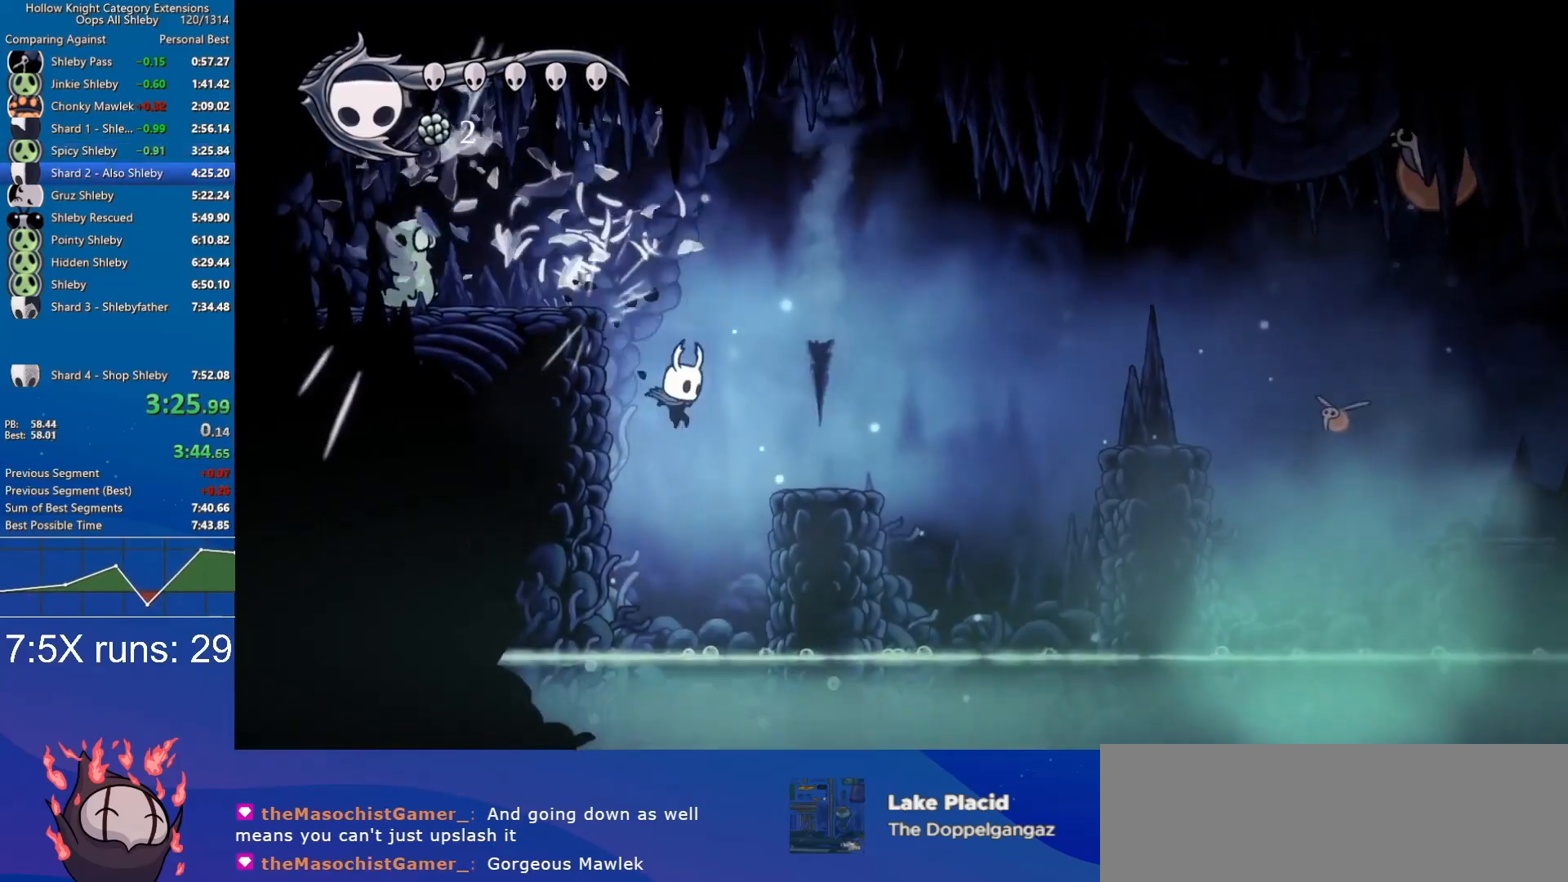
{"keys": ["d"], "events": [[200, "d", "down"]]}
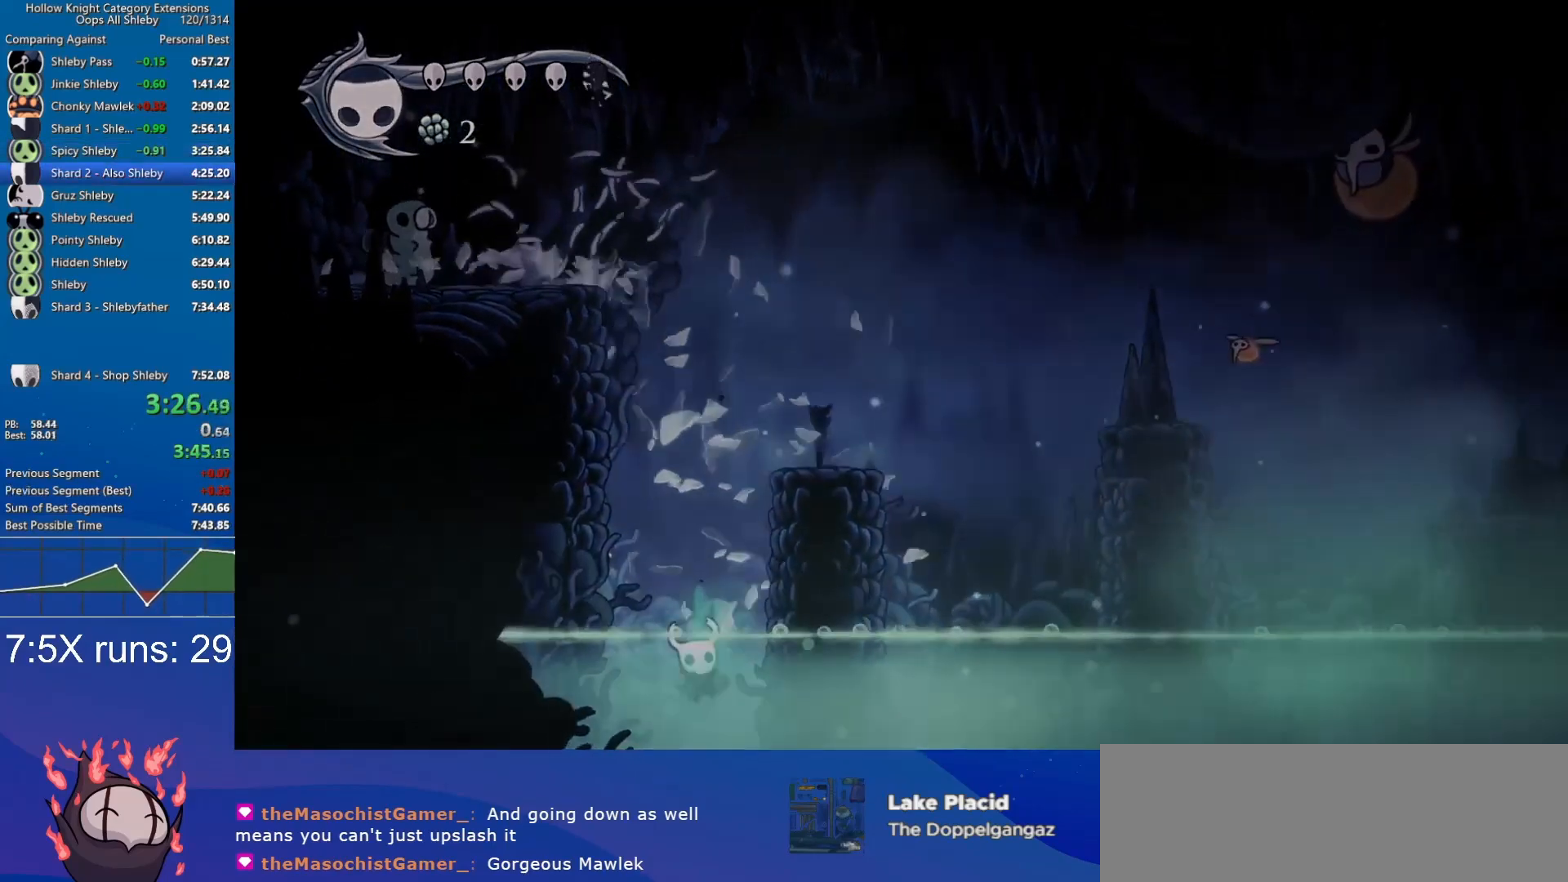
{"keys": ["d"], "events": []}
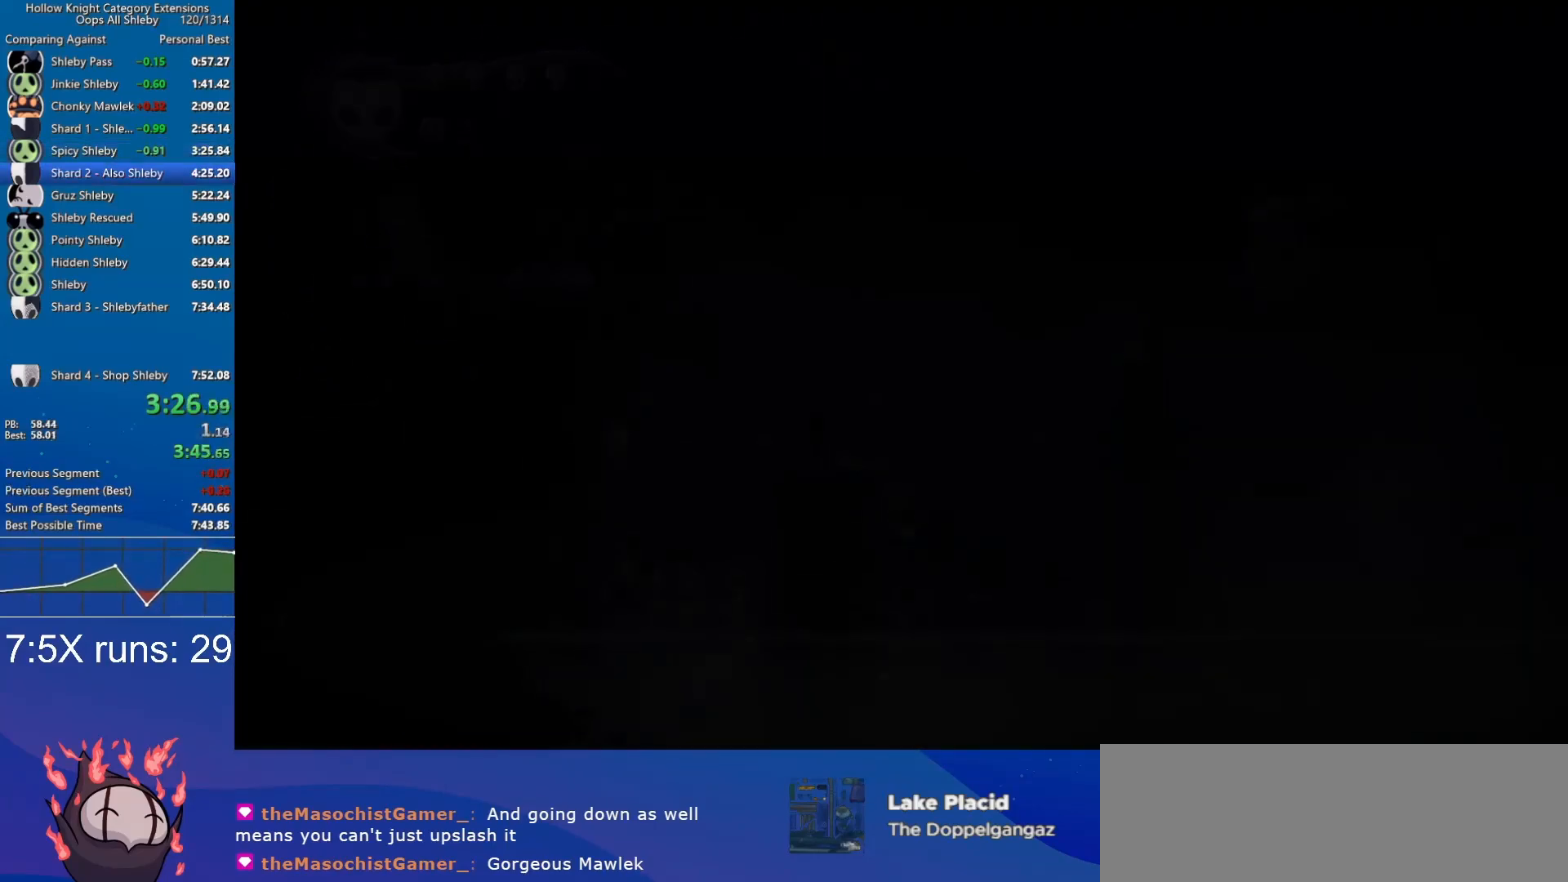
{"keys": ["d"], "events": []}
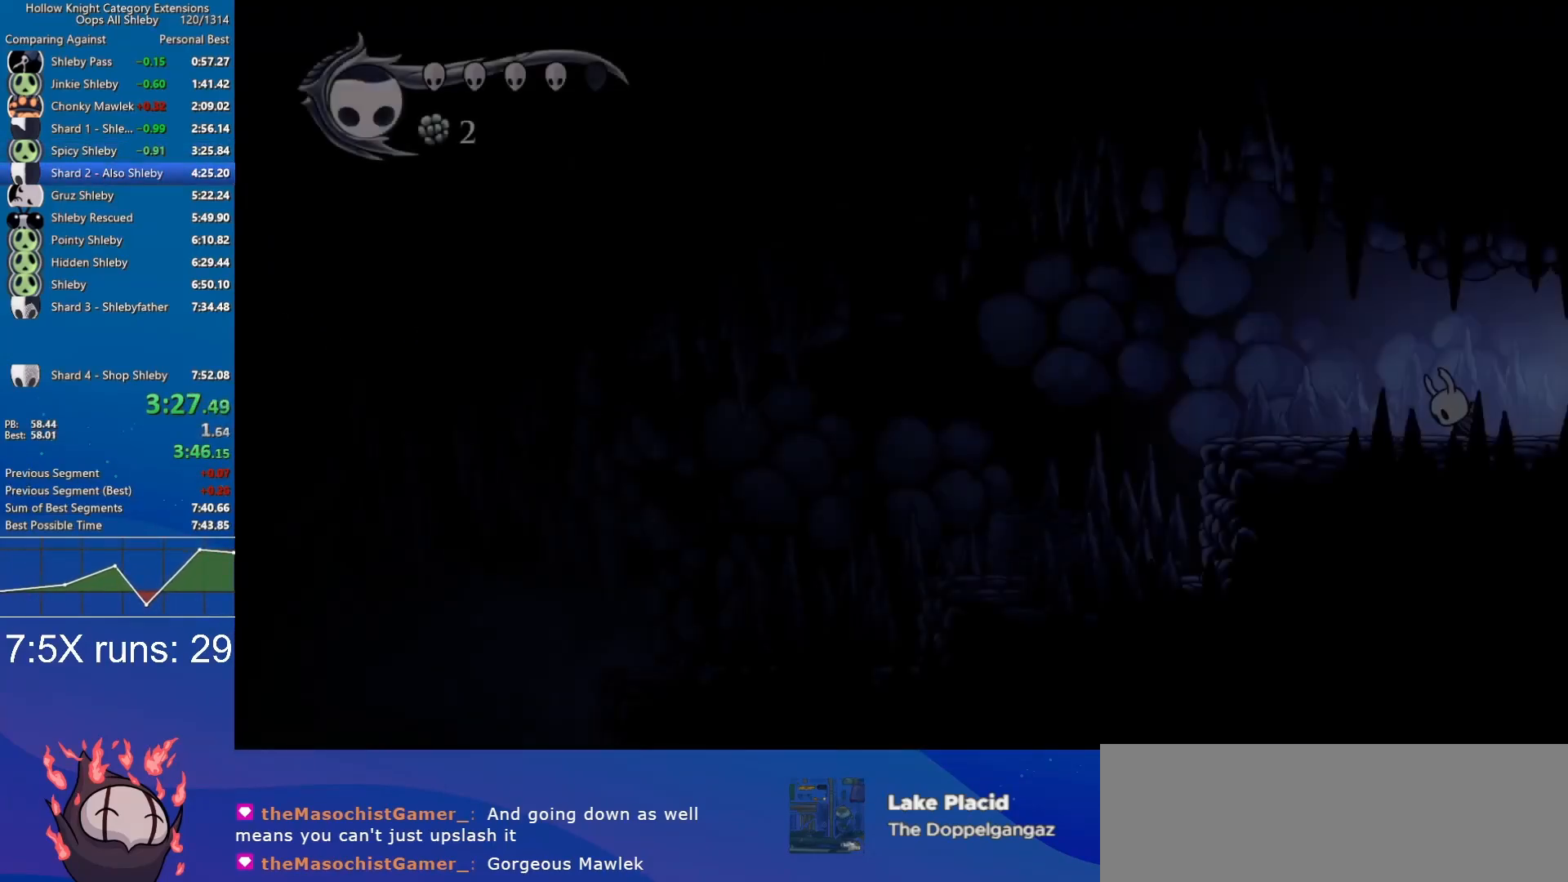
{"keys": ["d"], "events": []}
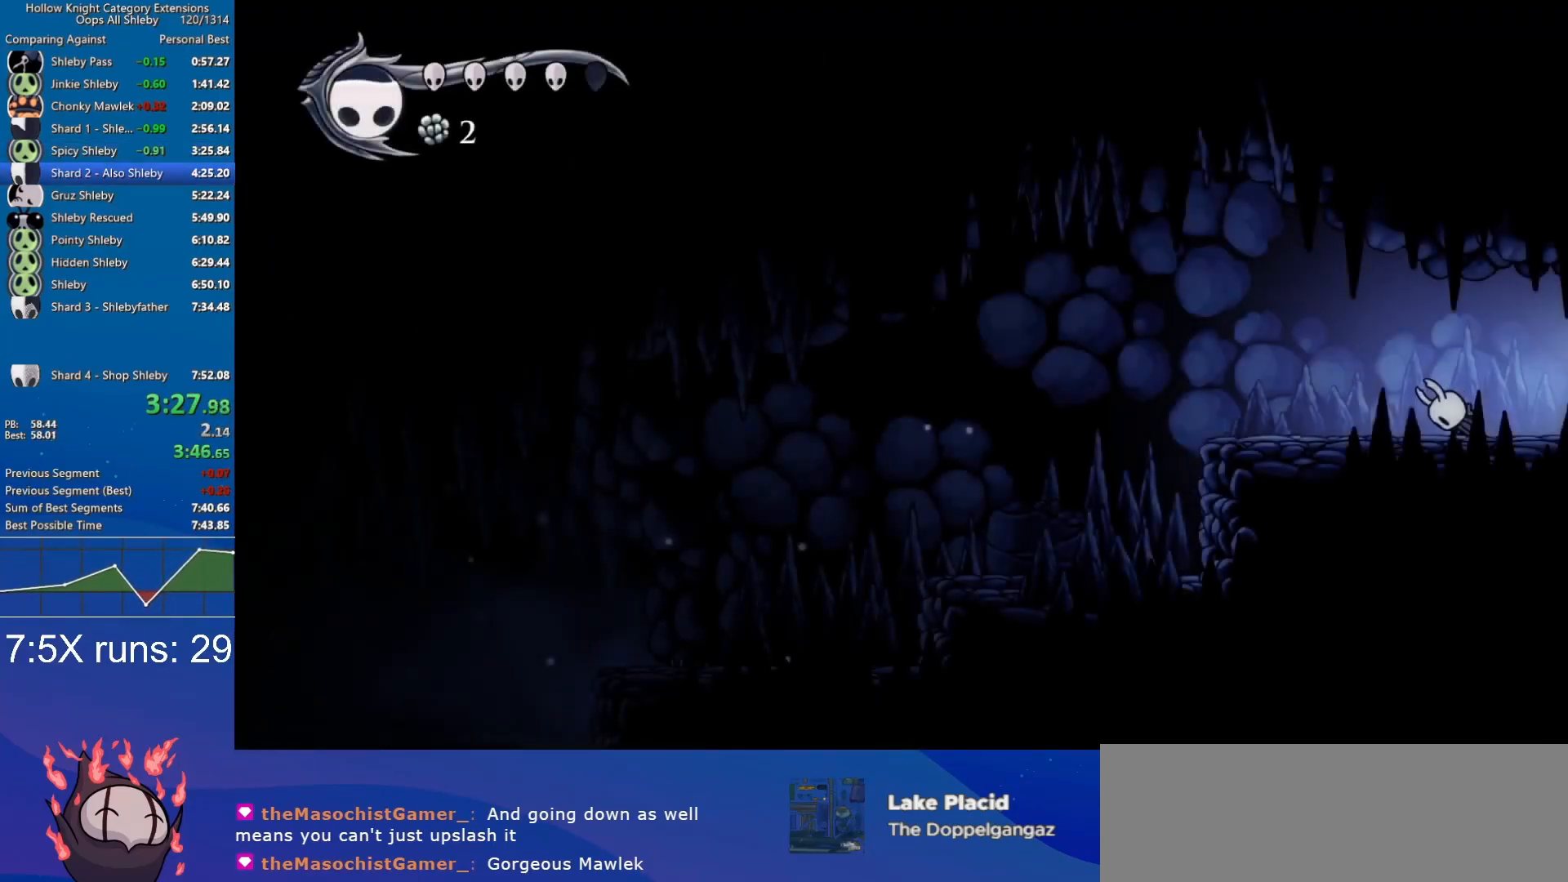
{"keys": ["d"], "events": []}
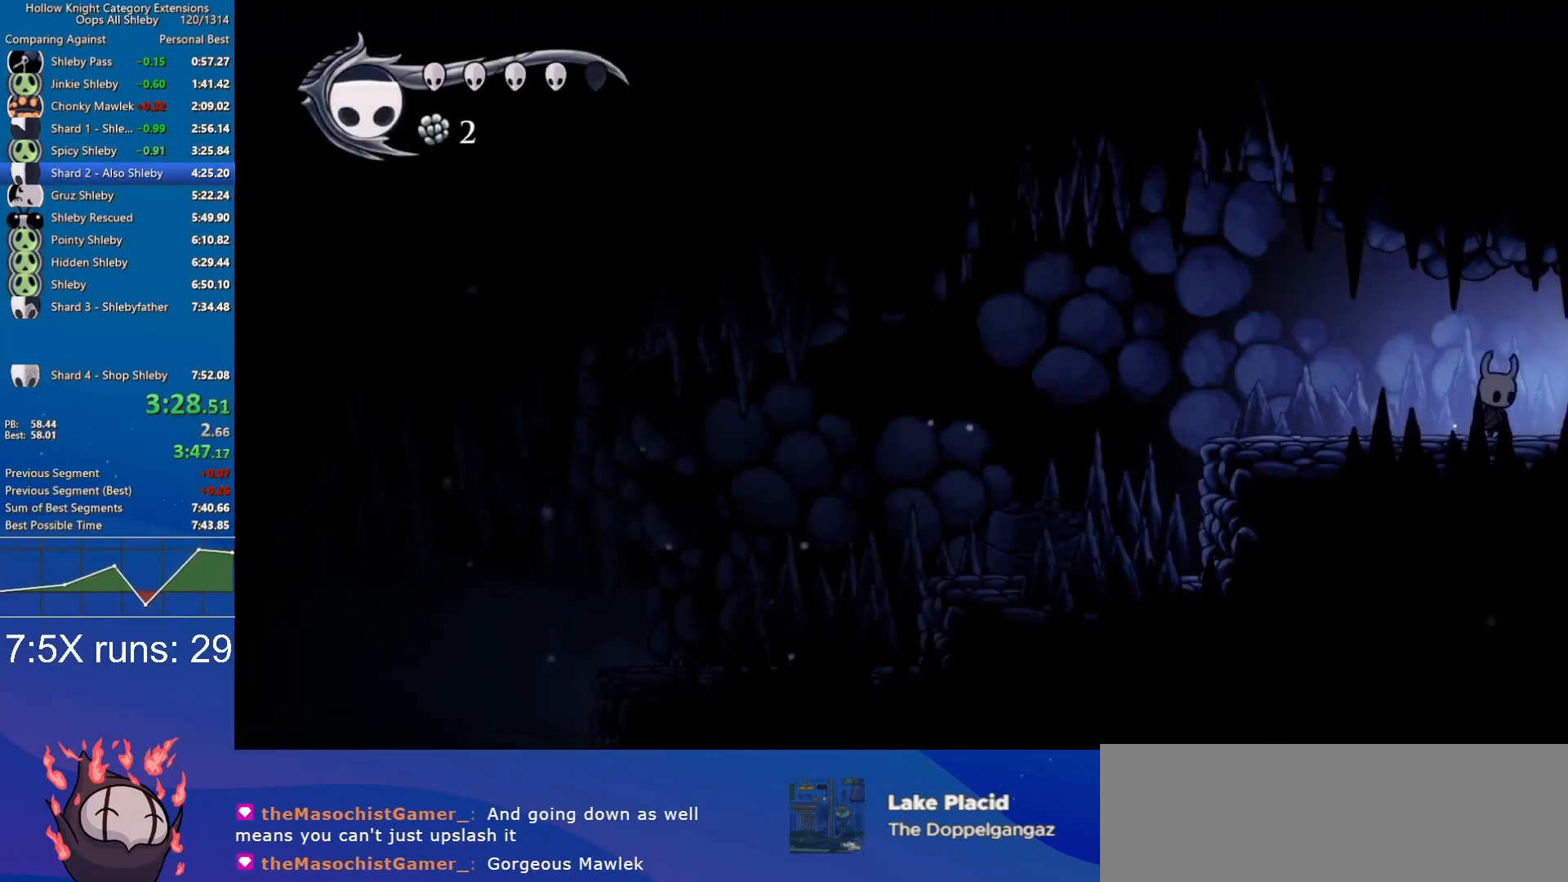
{"keys": ["d"], "events": [[150, "nail", "down"], [233, "nail", "up"]]}
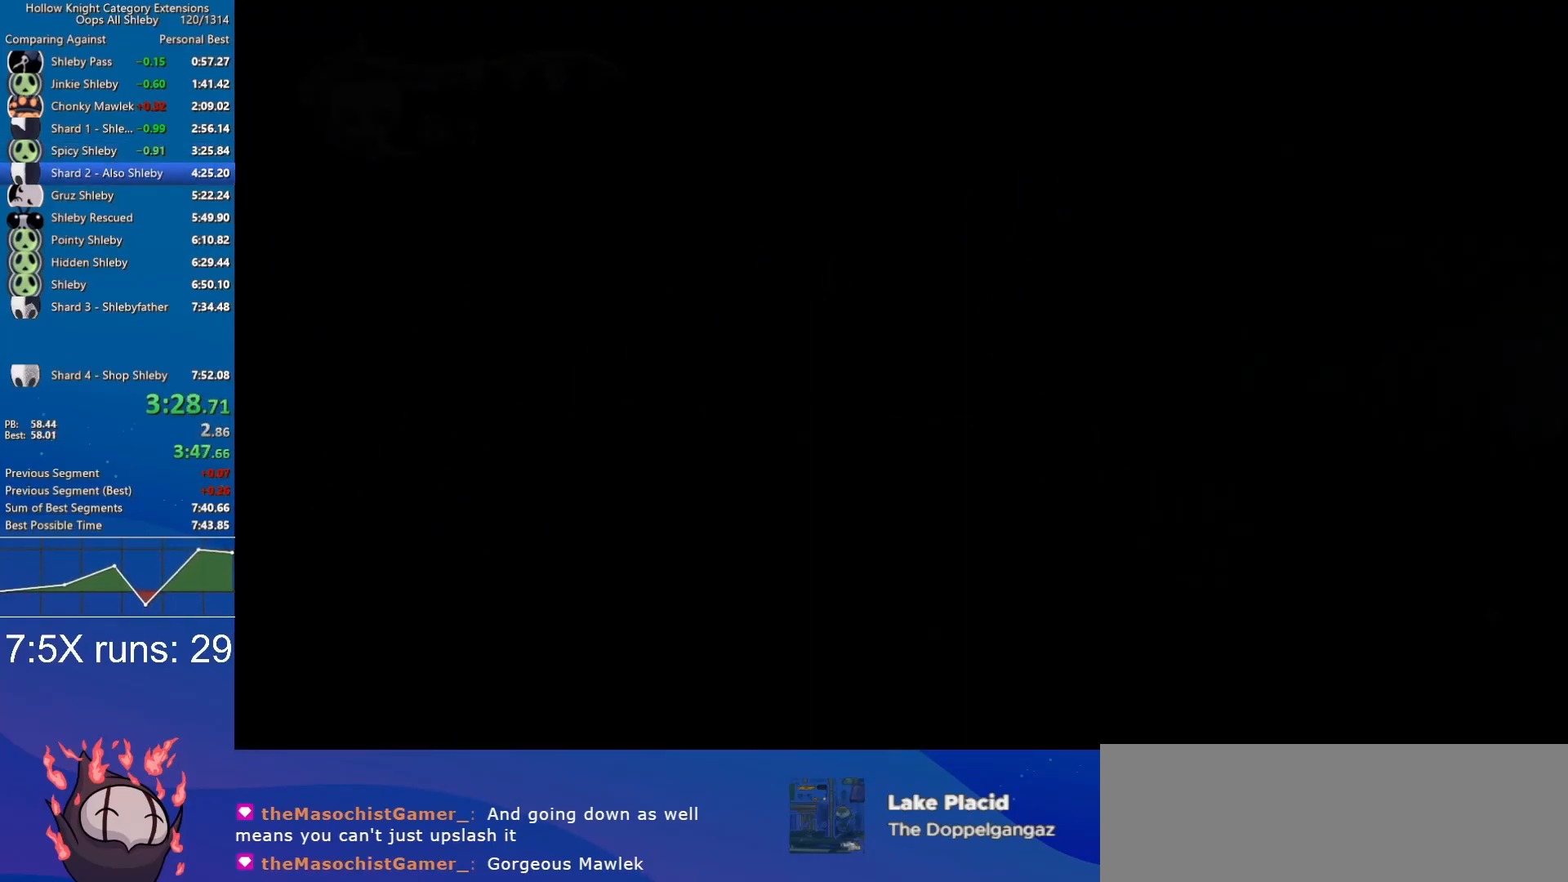
{"keys": ["d"], "events": []}
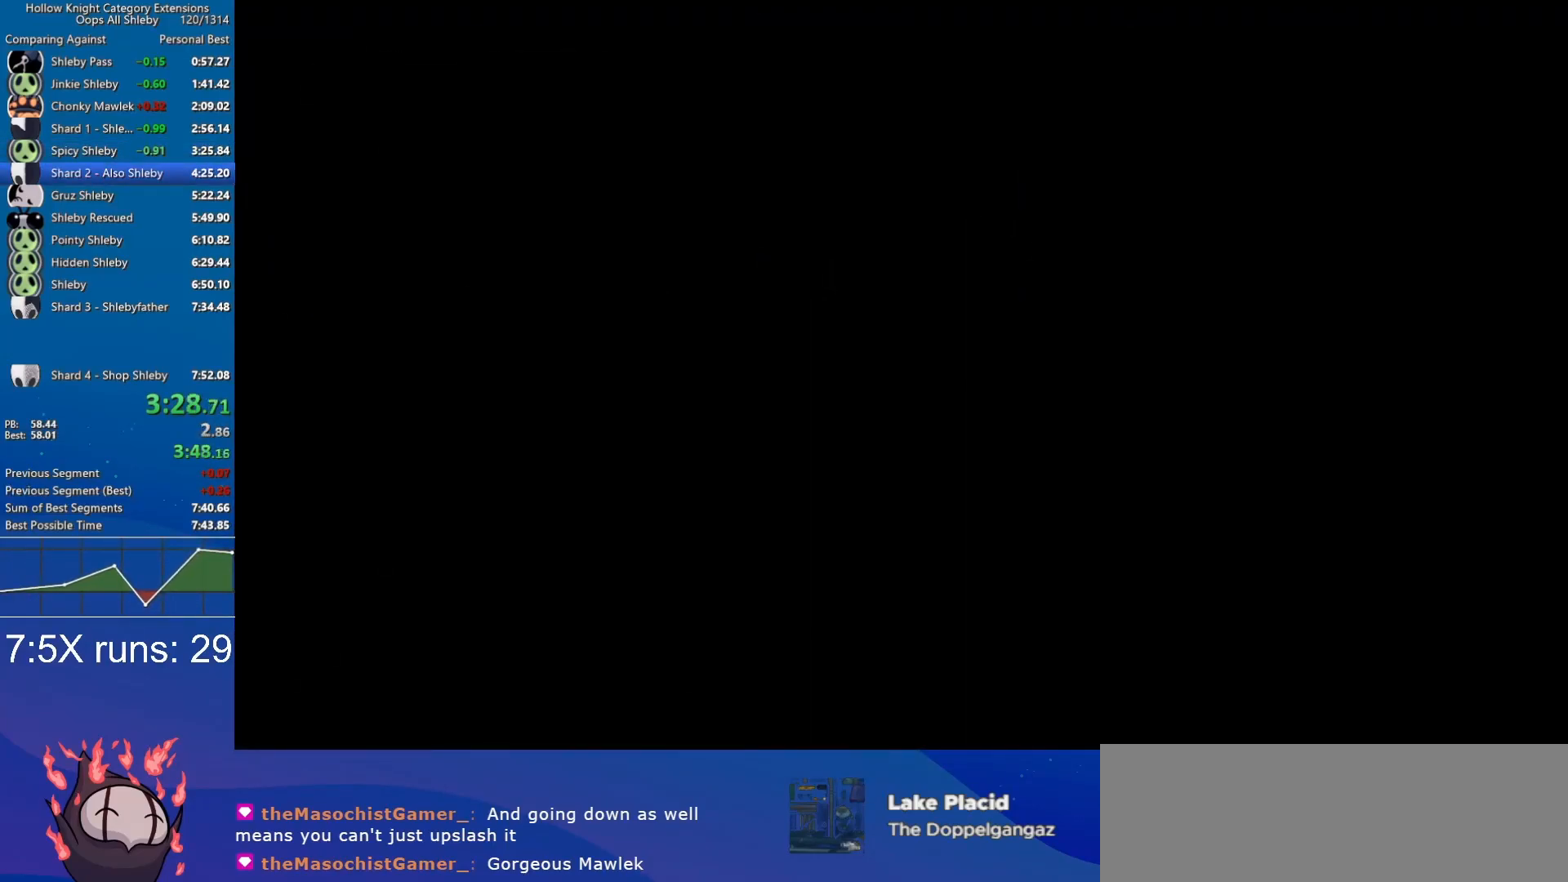
{"keys": ["d"], "events": []}
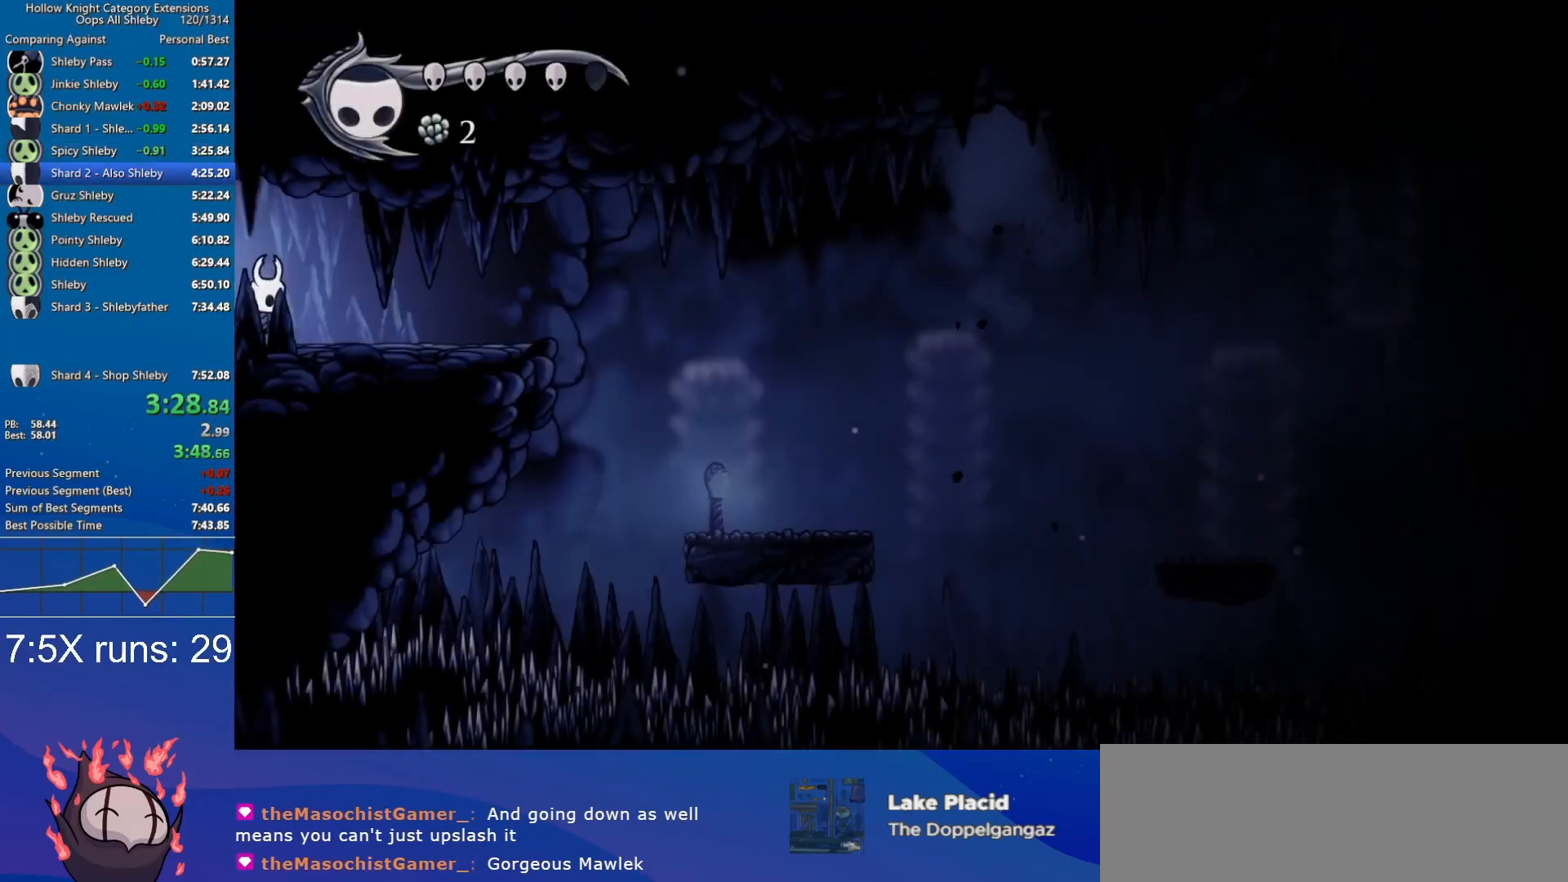
{"keys": ["d"], "events": []}
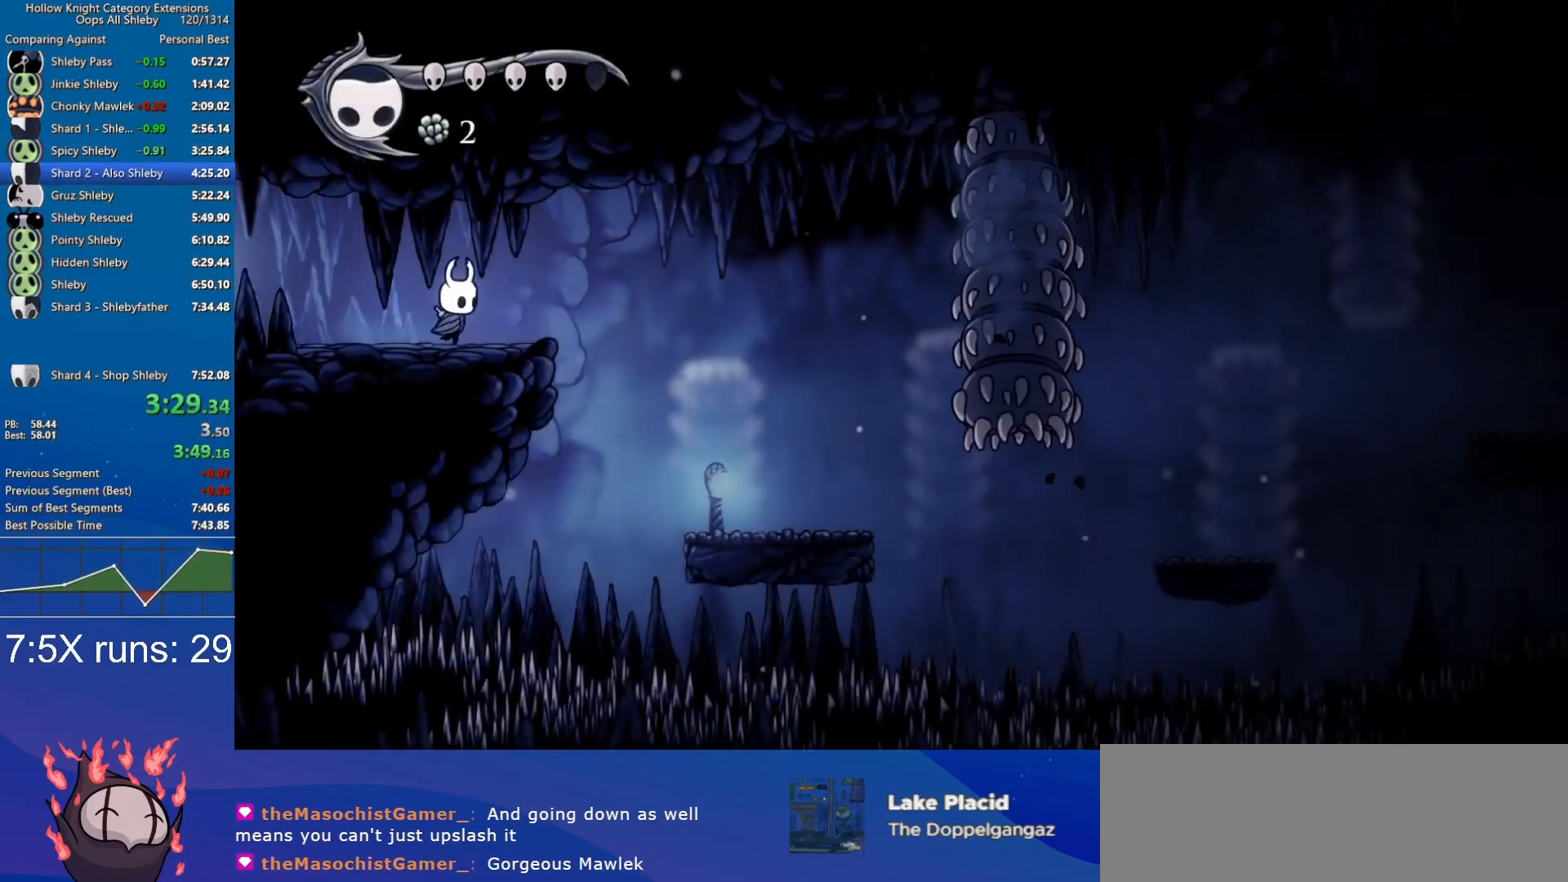
{"keys": ["d"], "events": []}
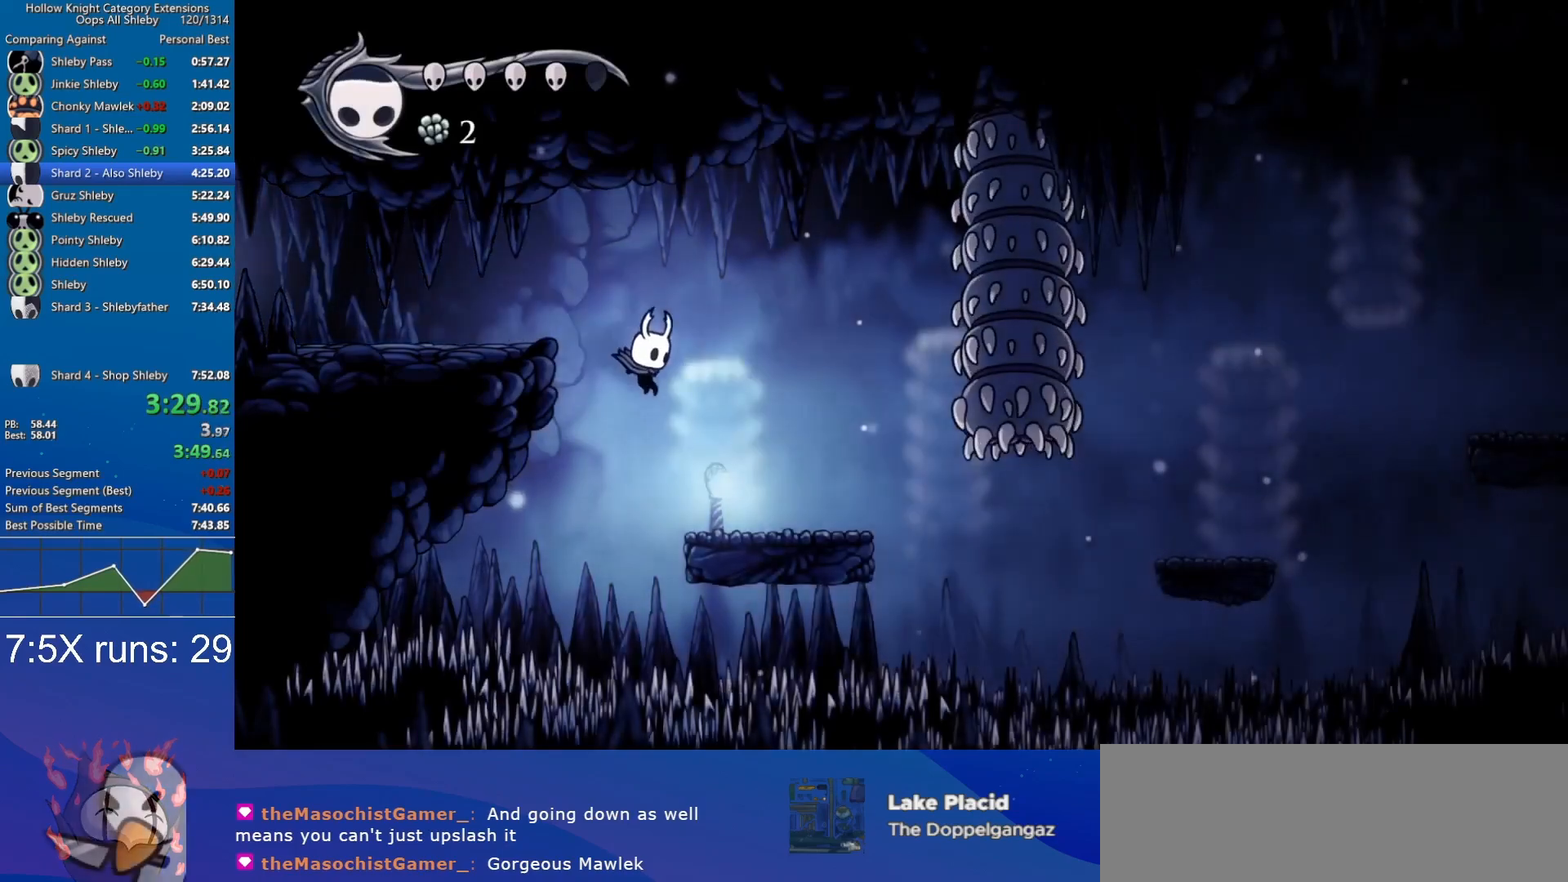
{"keys": ["d"], "events": []}
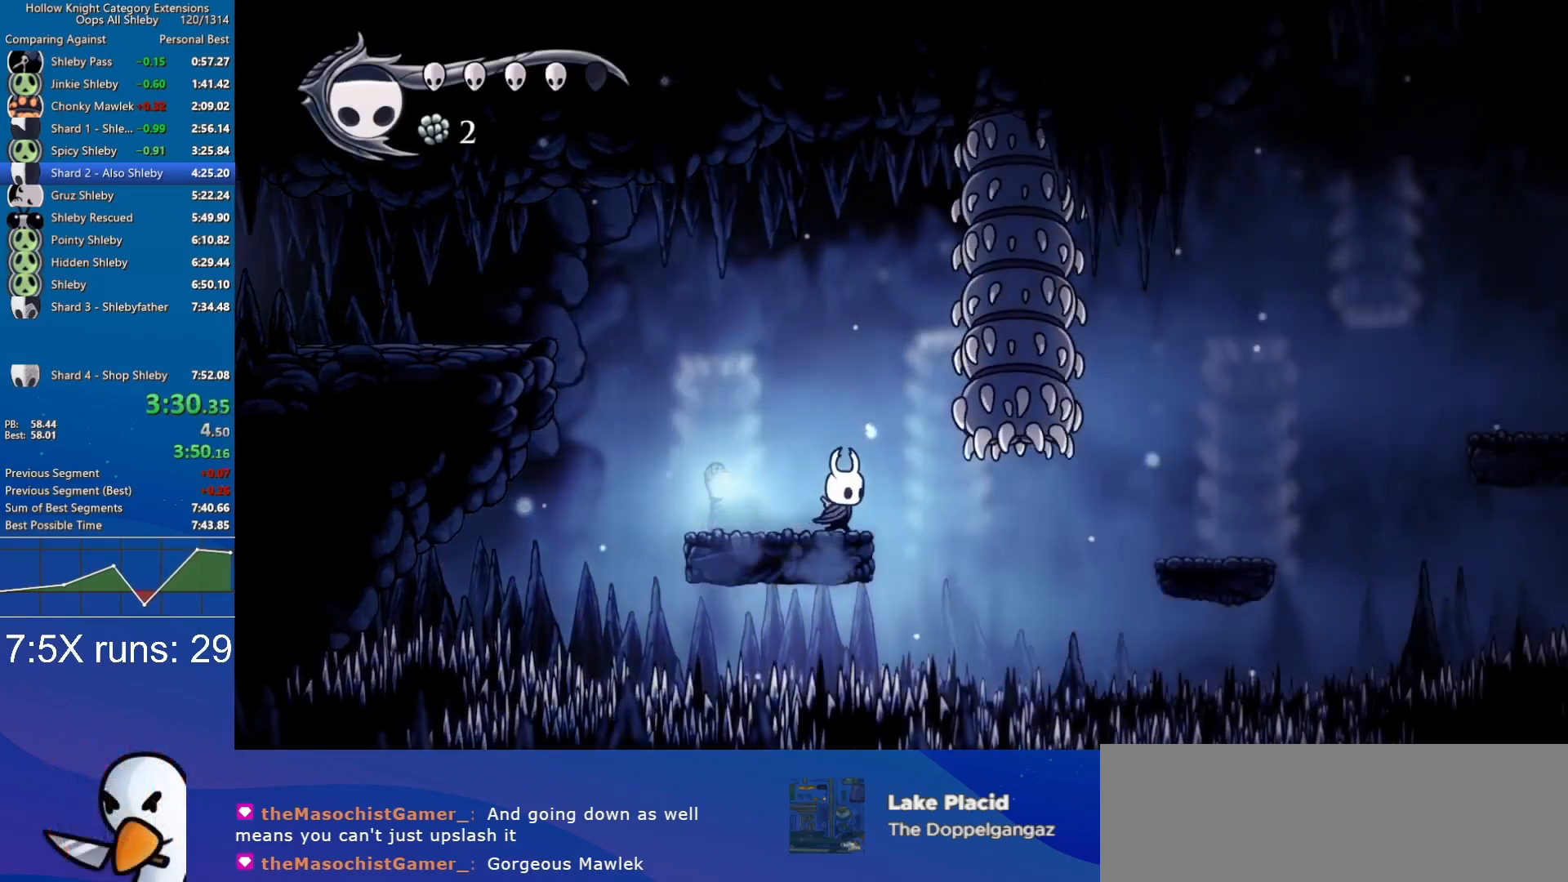
{"keys": ["d", "nail", "s"], "events": [[150, "s", "down"], [383, "nail", "down"]]}
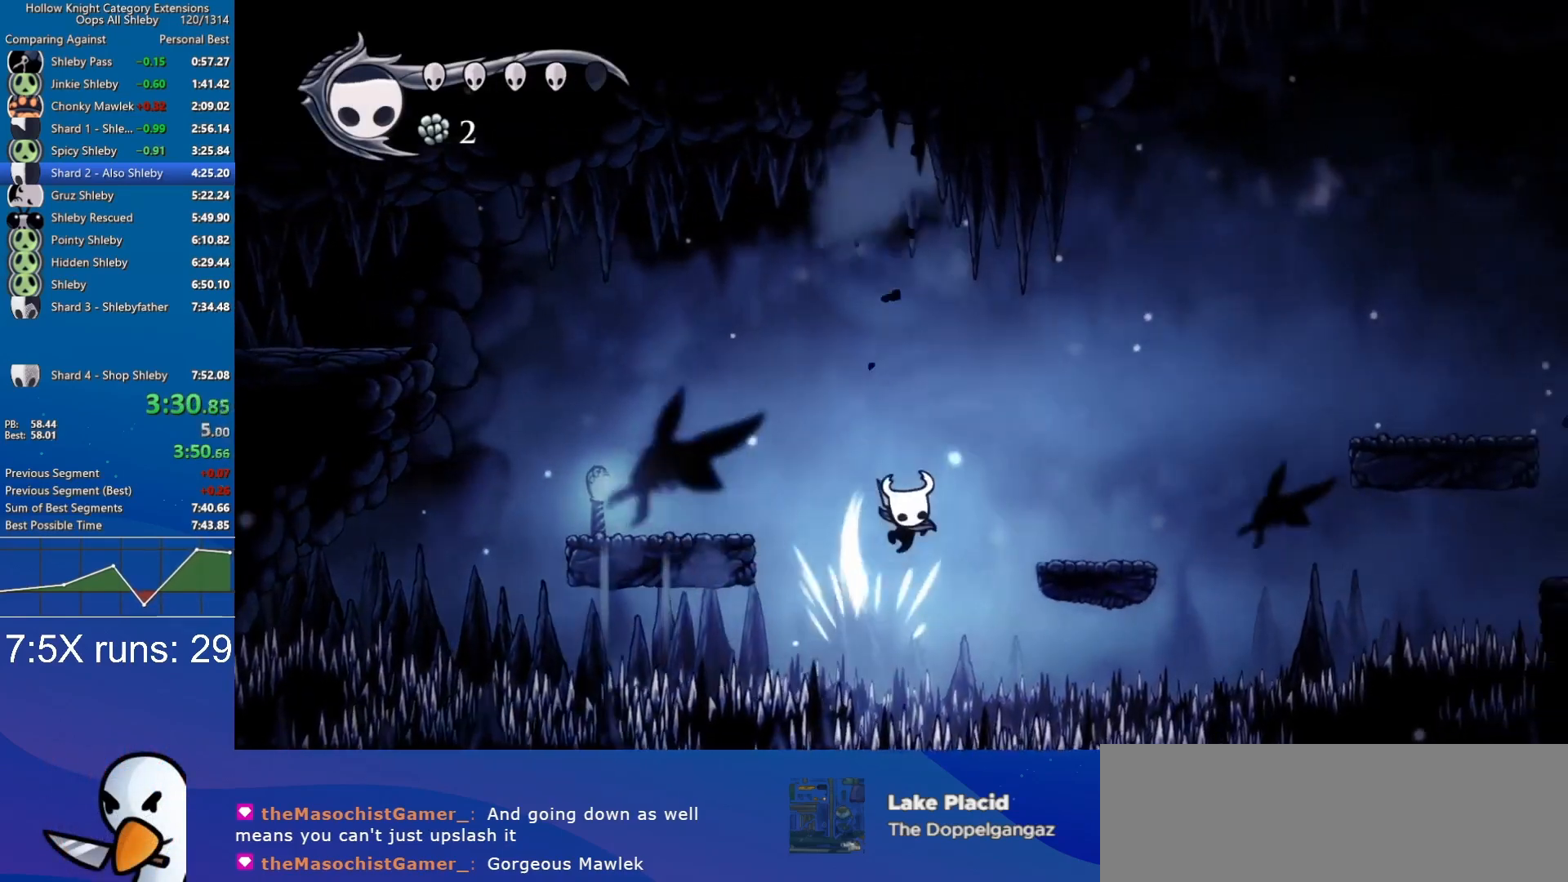
{"keys": ["d"], "events": [[250, "nail", "up"], [250, "s", "up"]]}
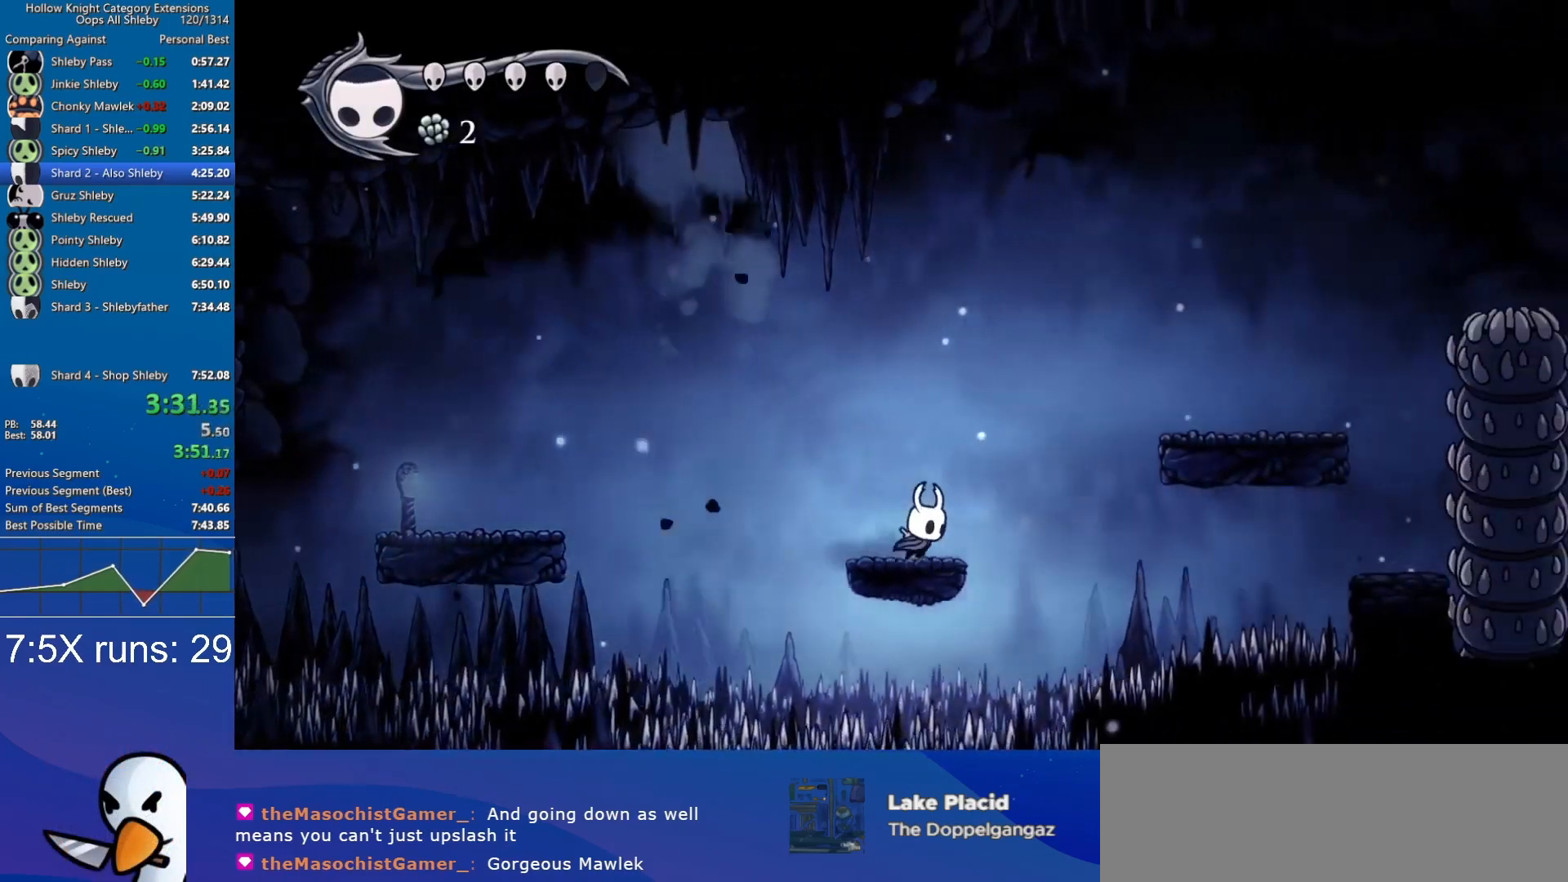
{"keys": ["d", "jump", "nail"], "events": [[133, "jump", "down"], [500, "nail", "down"]]}
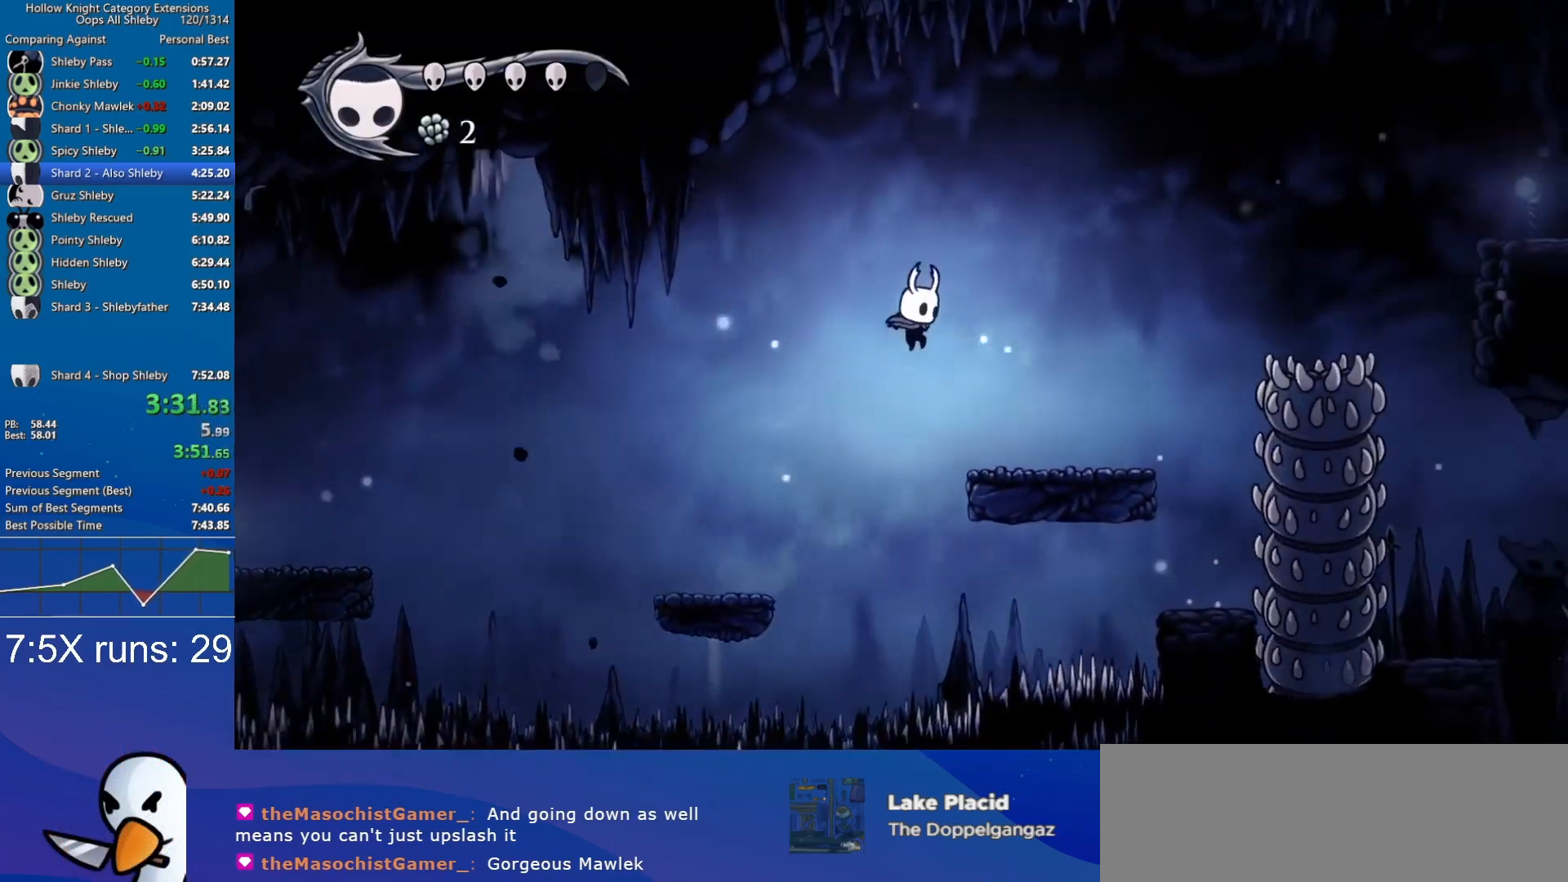
{"keys": ["d"], "events": [[50, "nail", "up"], [150, "jump", "up"]]}
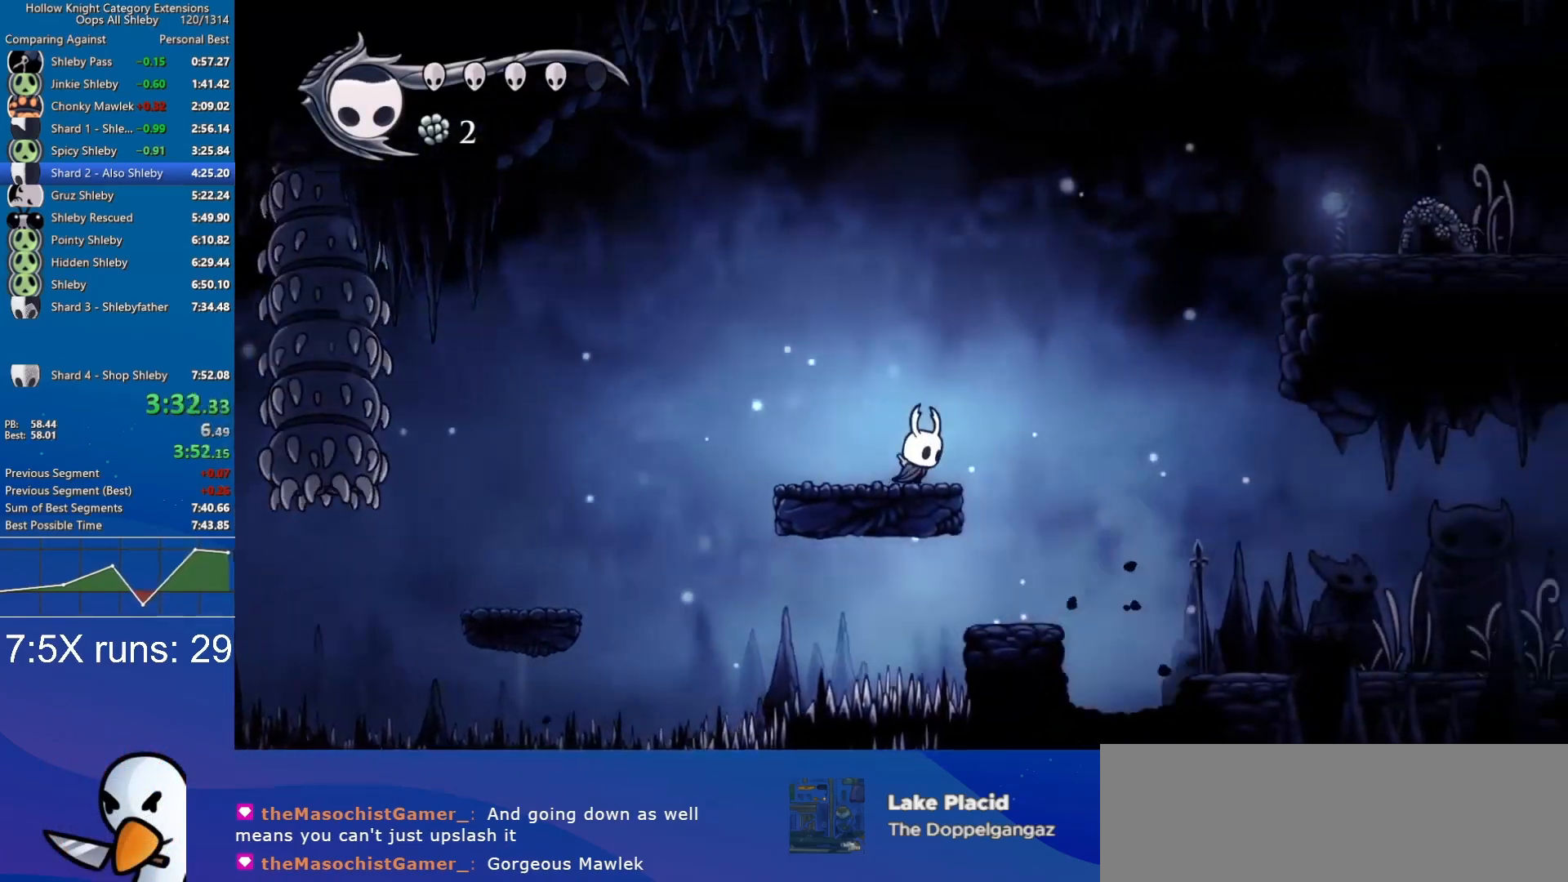
{"keys": ["d"], "events": [[17, "jump", "down"], [350, "jump", "up"]]}
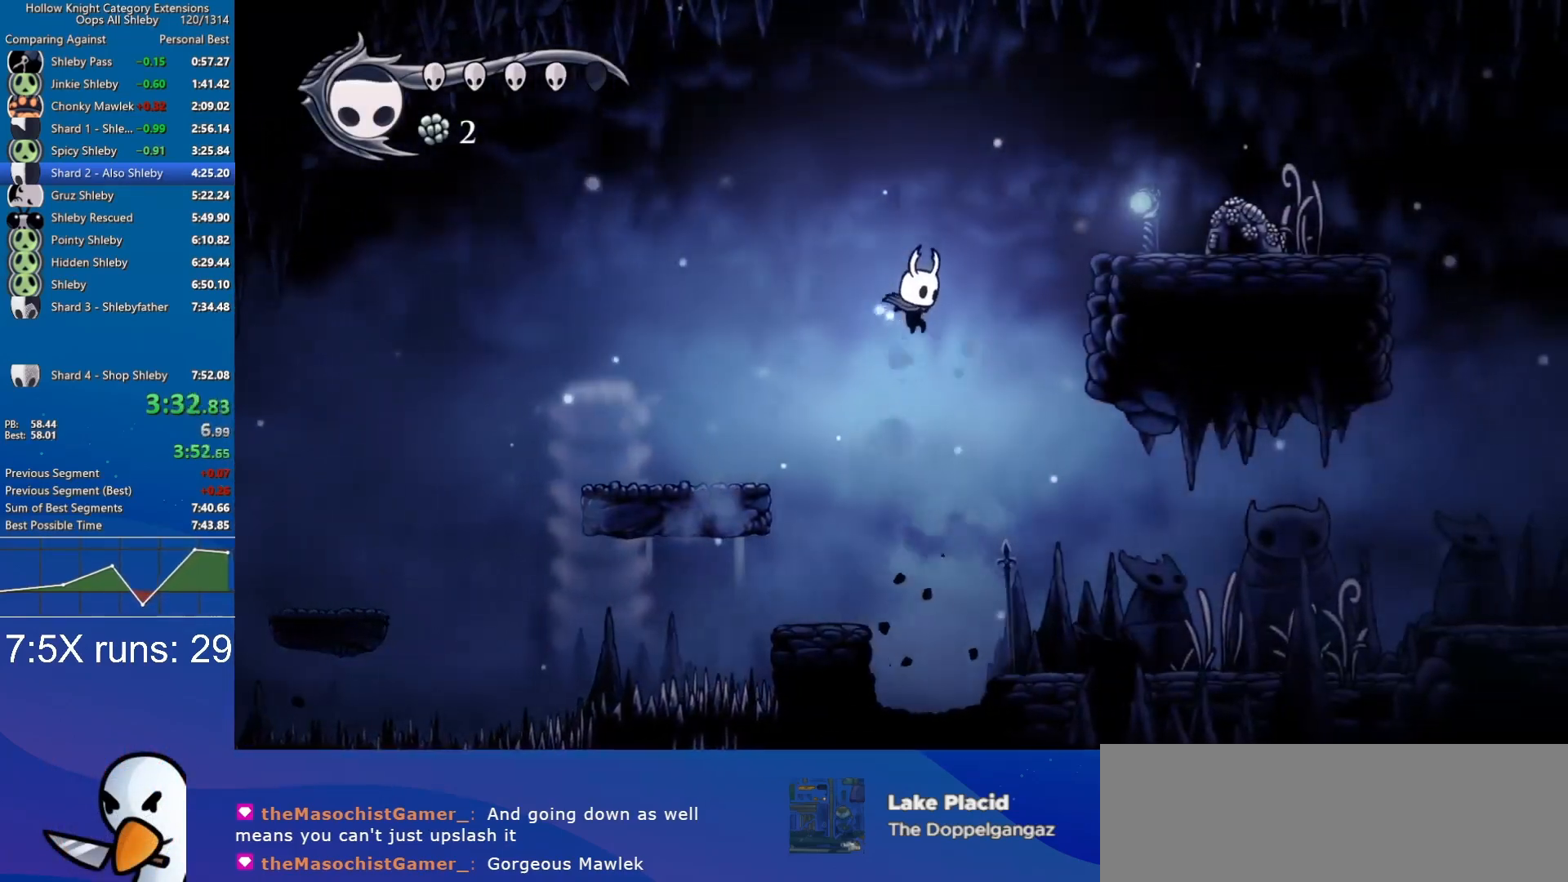
{"keys": ["d"], "events": []}
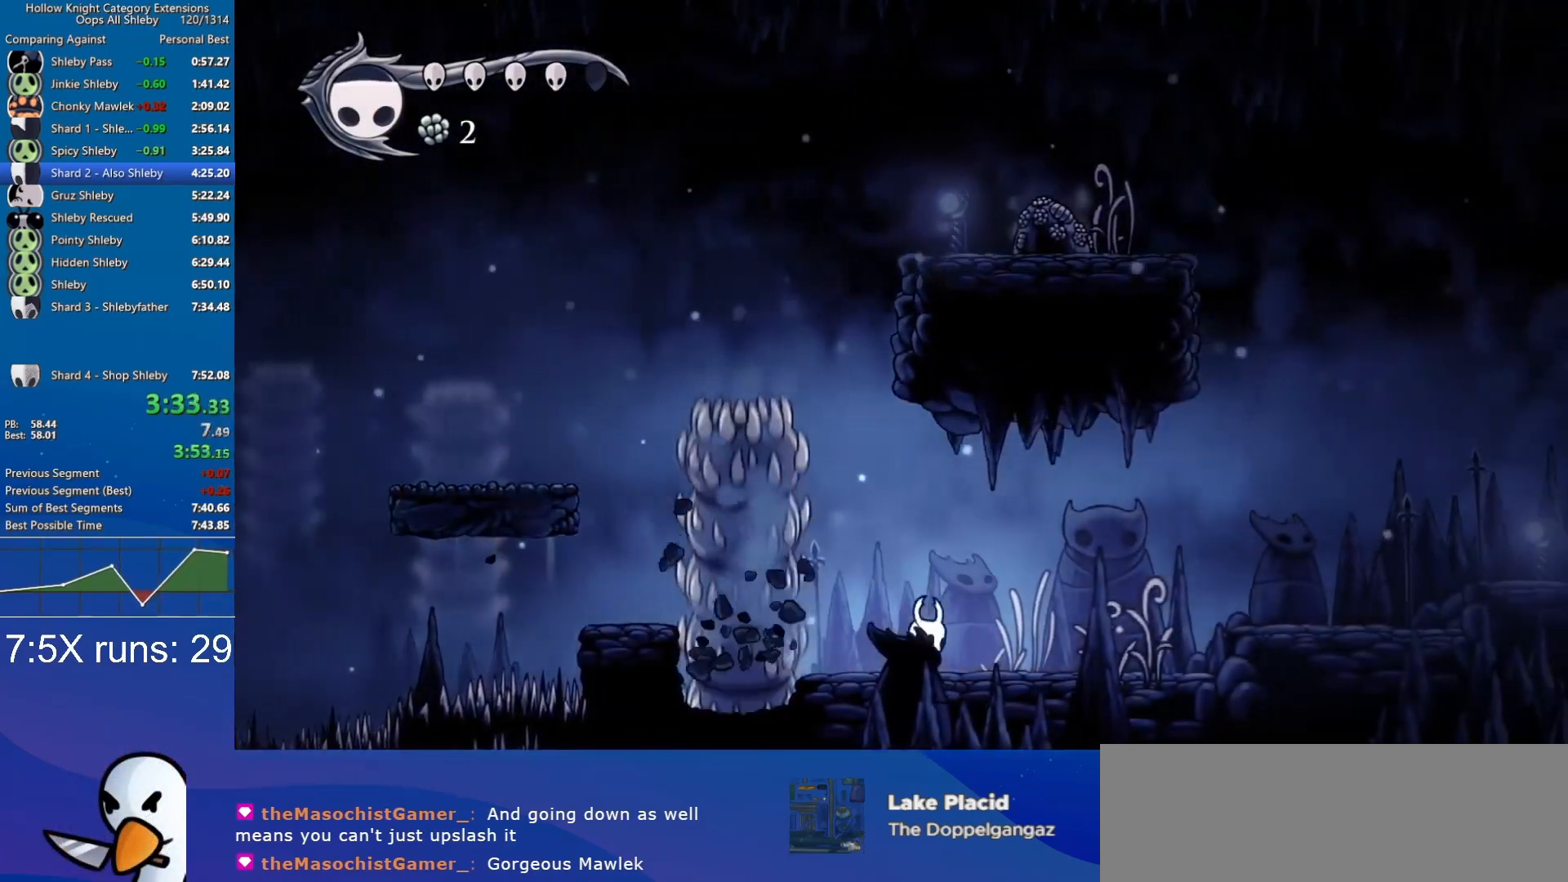
{"keys": ["d", "jump"], "events": [[50, "nail", "down"], [200, "nail", "up"], [467, "jump", "down"]]}
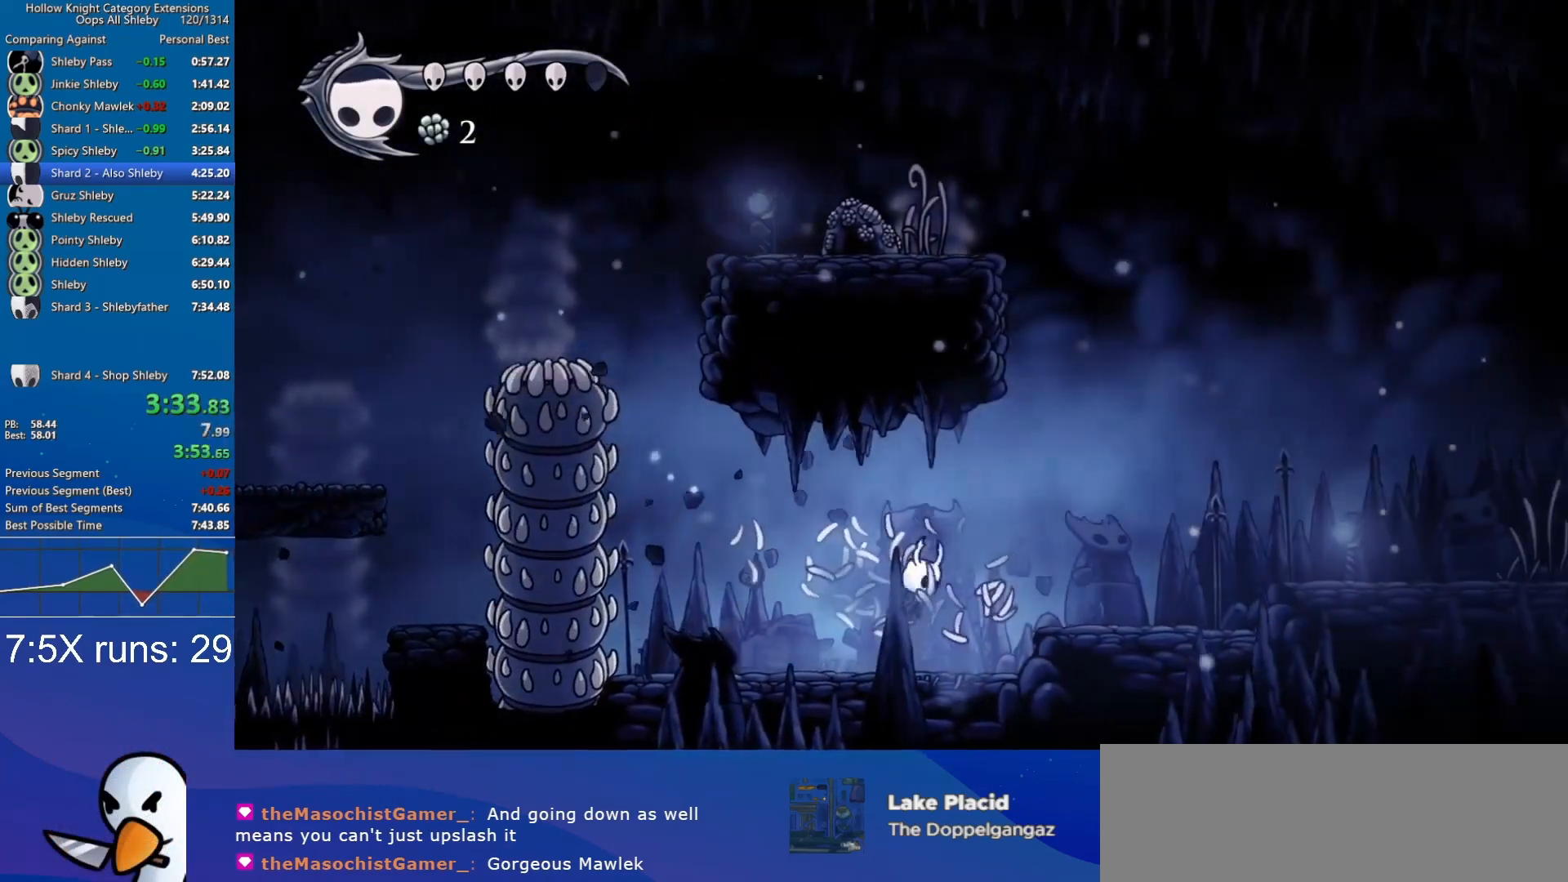
{"keys": ["d", "jump"], "events": [[167, "jump", "up"], [483, "jump", "down"]]}
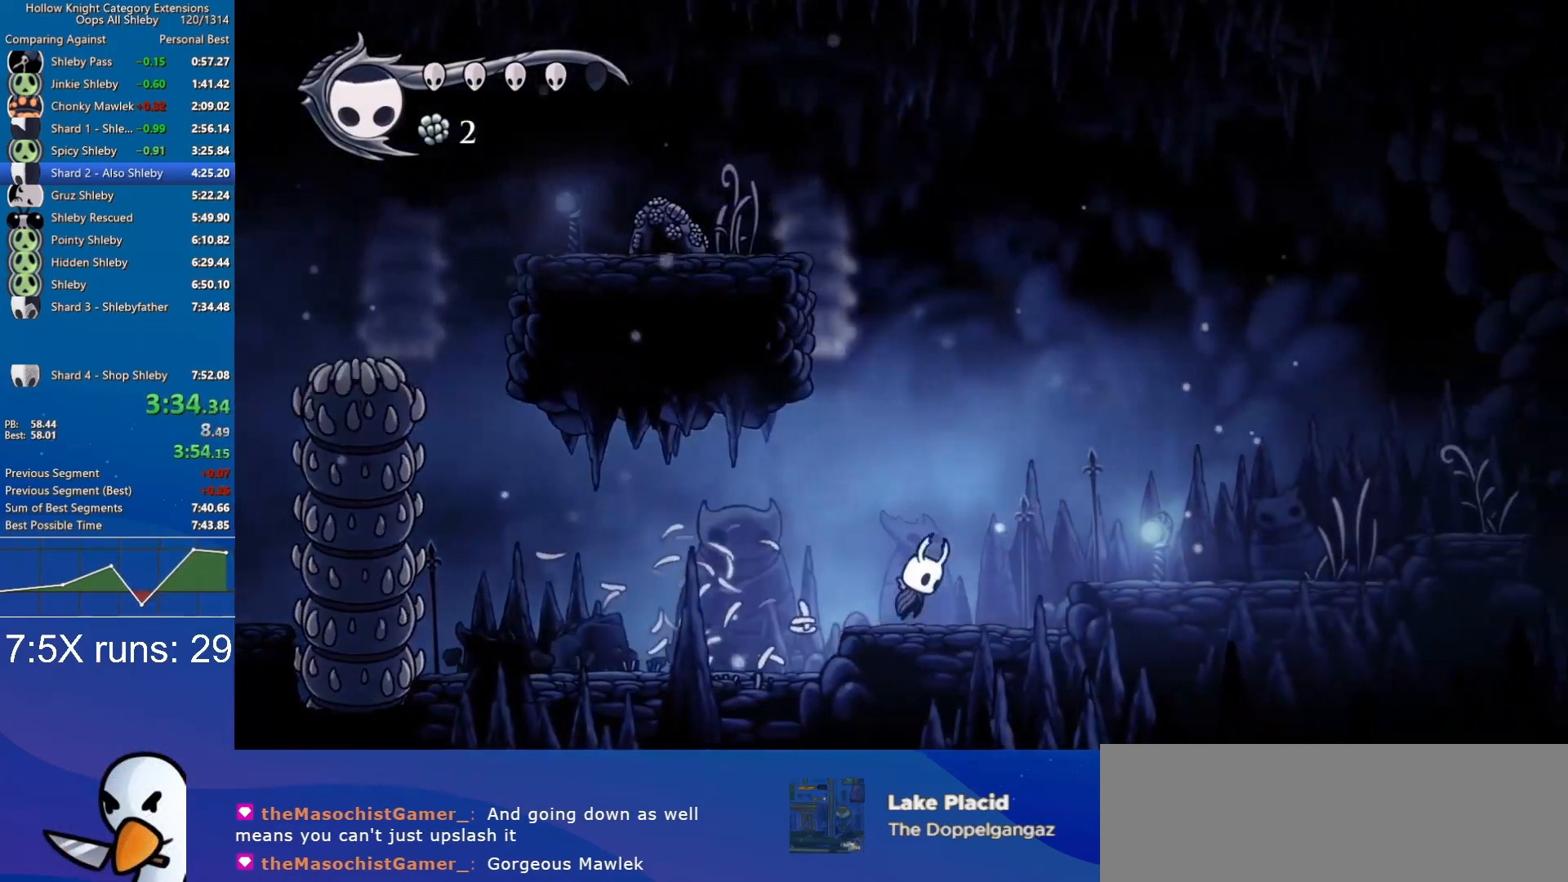
{"keys": ["d"], "events": [[267, "jump", "up"]]}
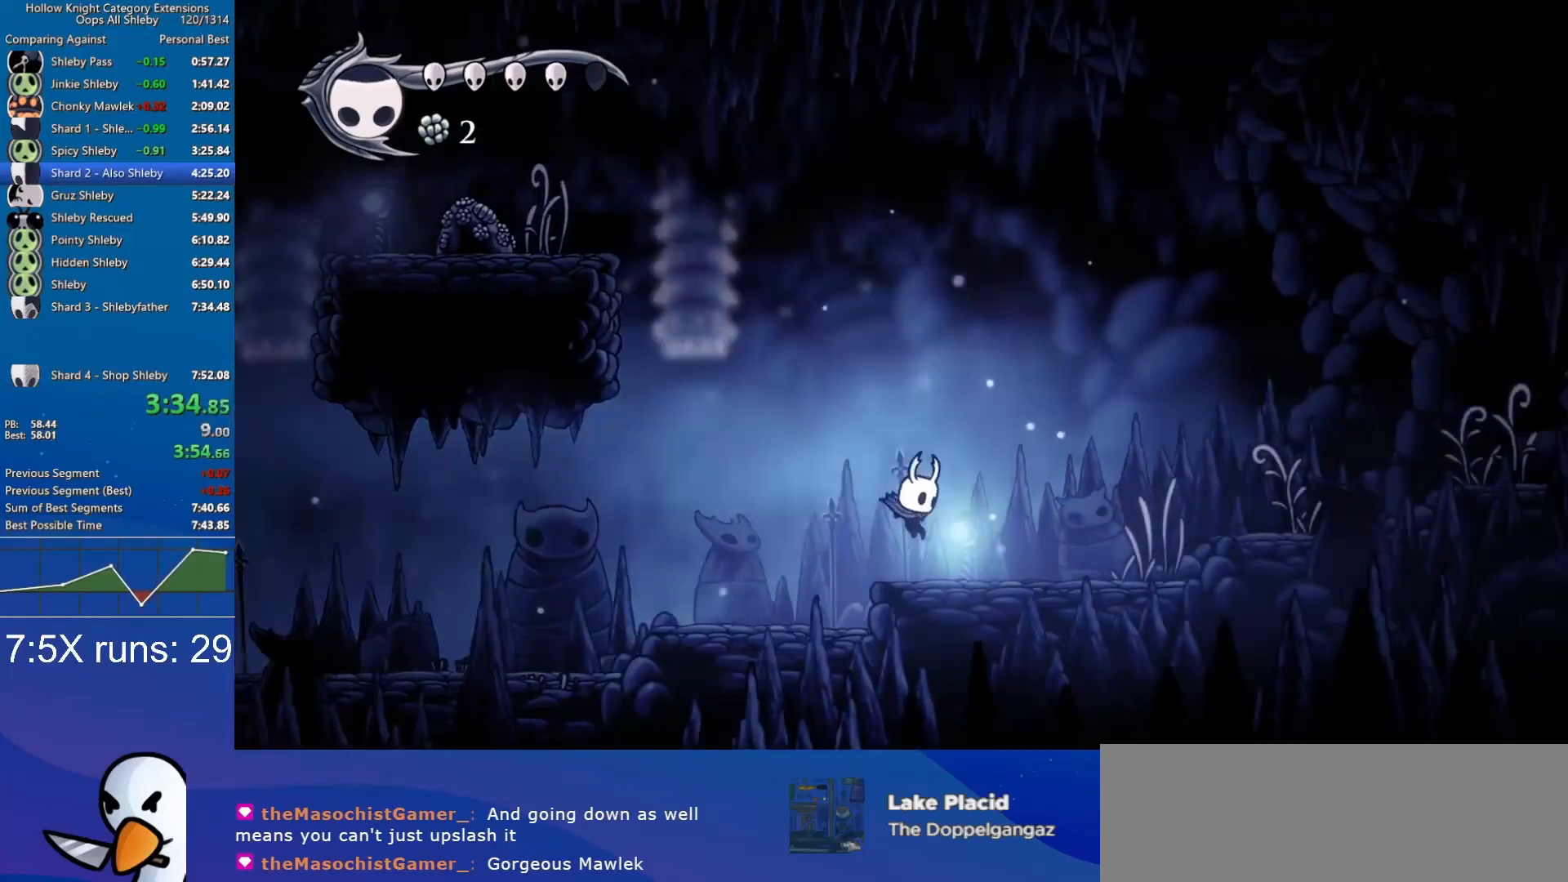
{"keys": ["d", "jump"], "events": [[150, "nail", "down"], [233, "nail", "up"], [433, "jump", "down"]]}
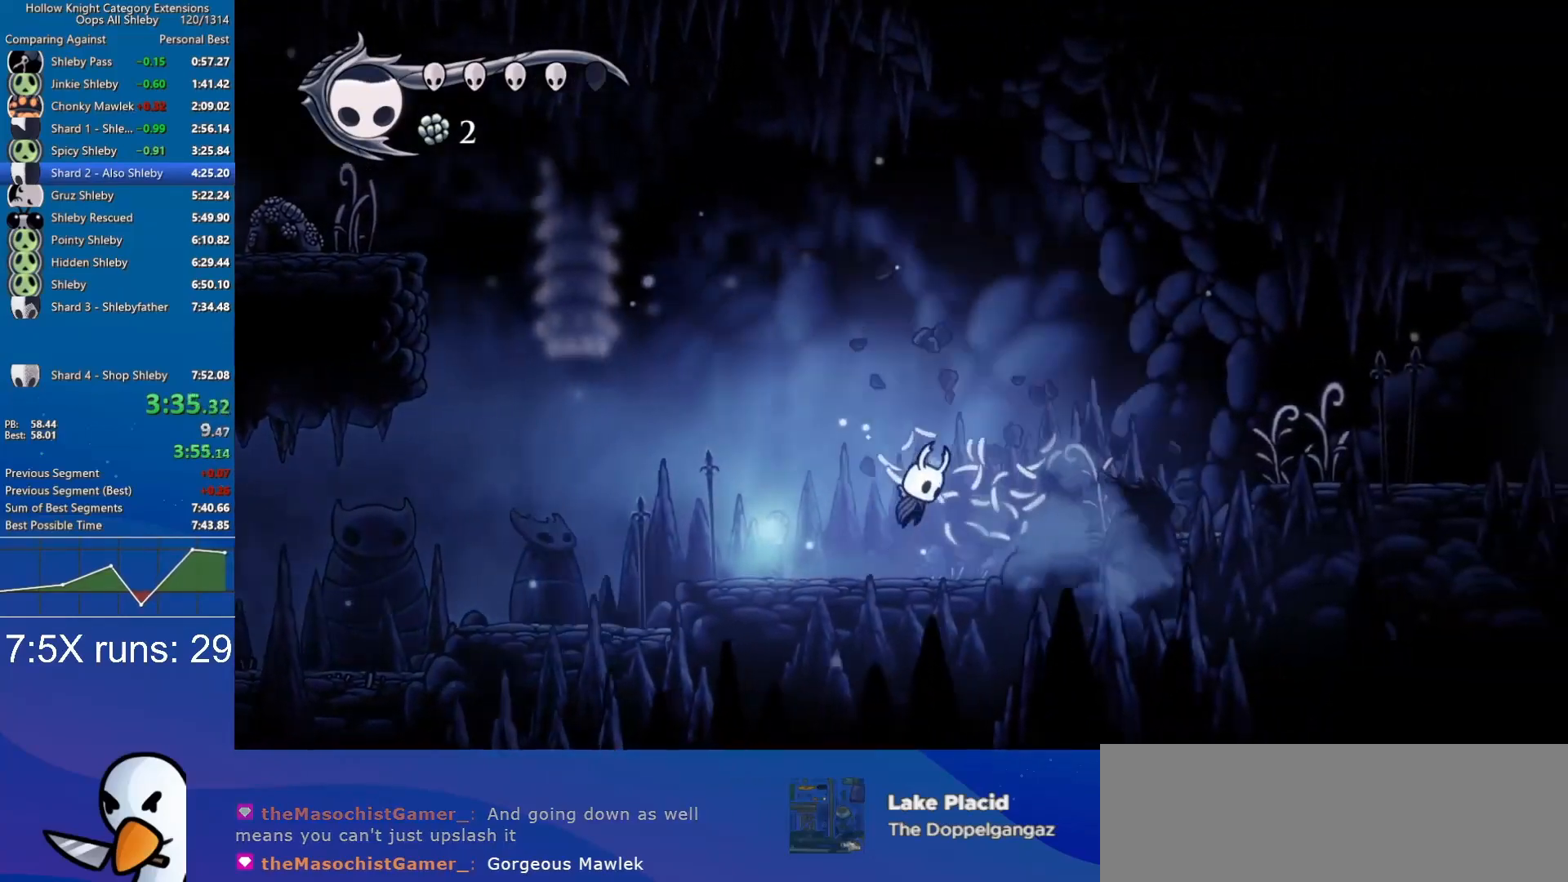
{"keys": ["d", "jump"], "events": [[167, "jump", "up"], [483, "jump", "down"]]}
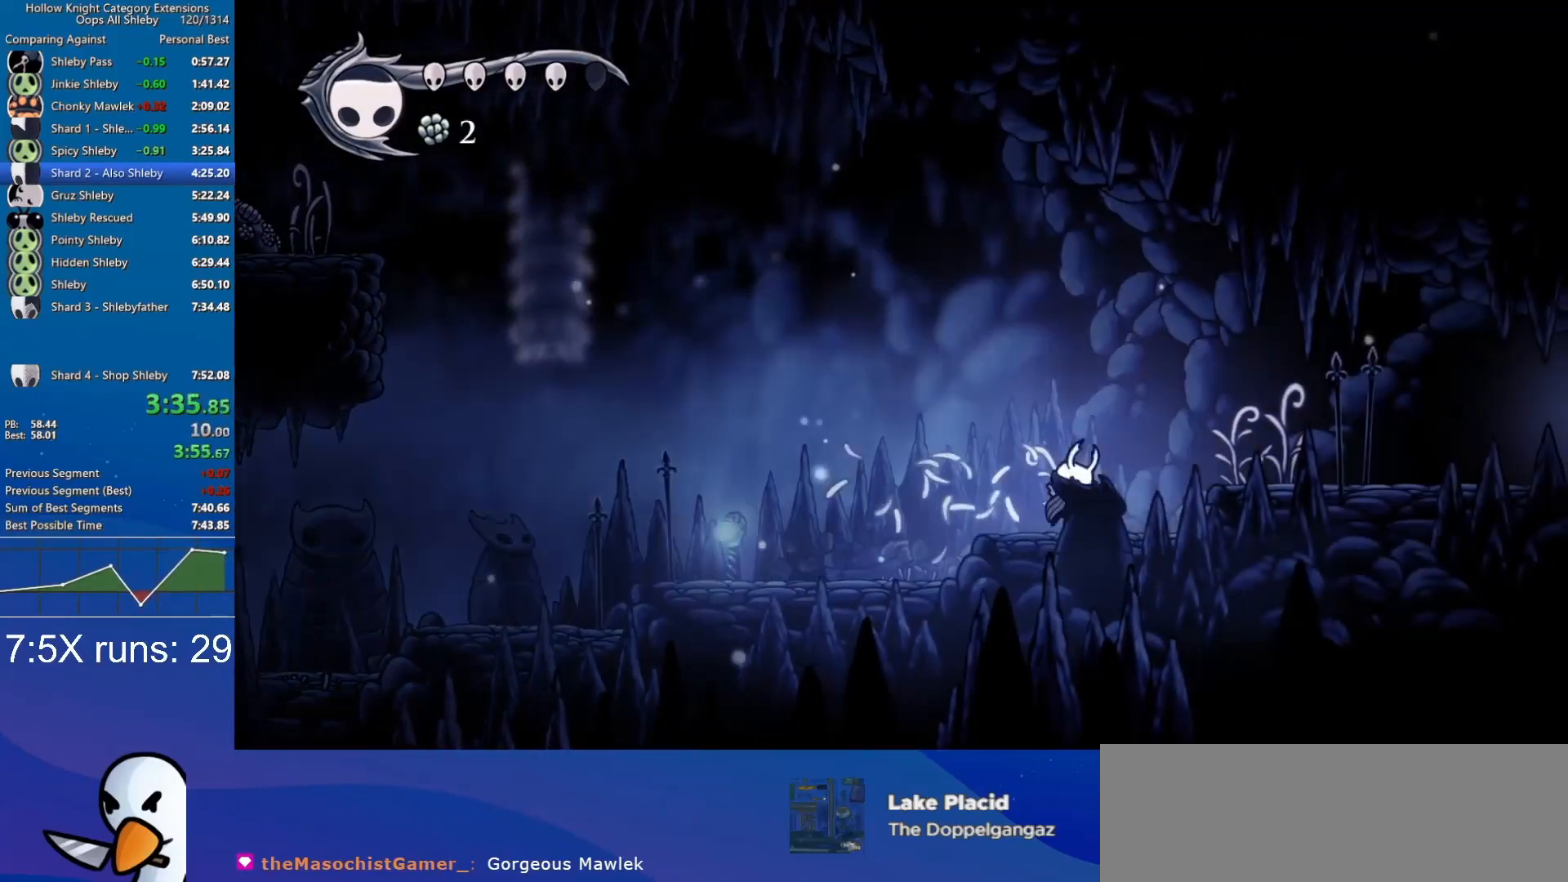
{"keys": ["d"], "events": [[183, "jump", "up"], [367, "nail", "down"], [450, "nail", "up"]]}
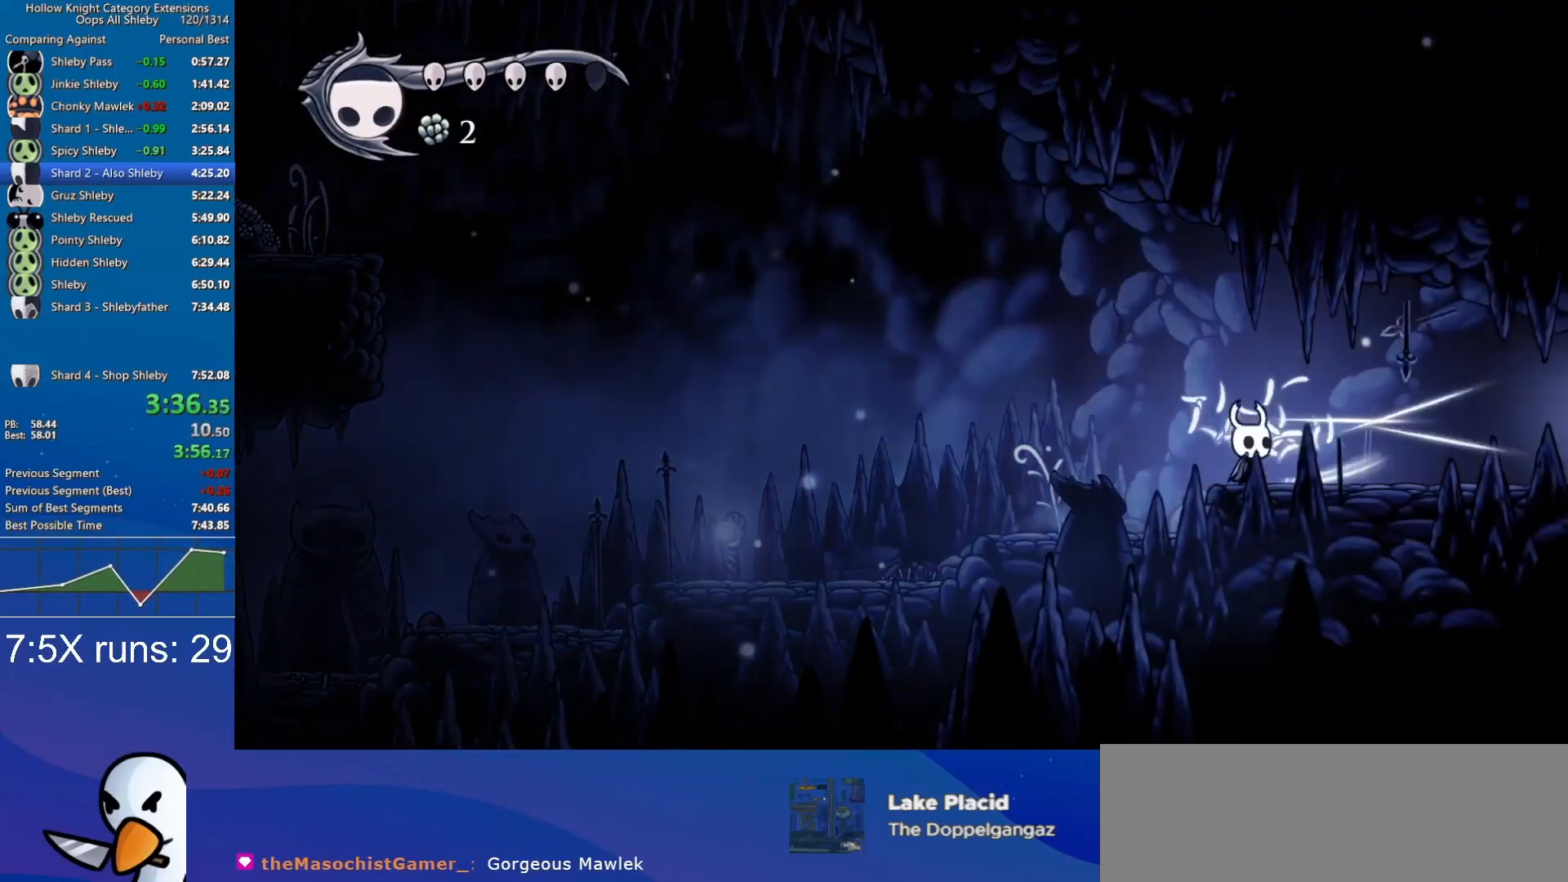
{"keys": ["d"], "events": []}
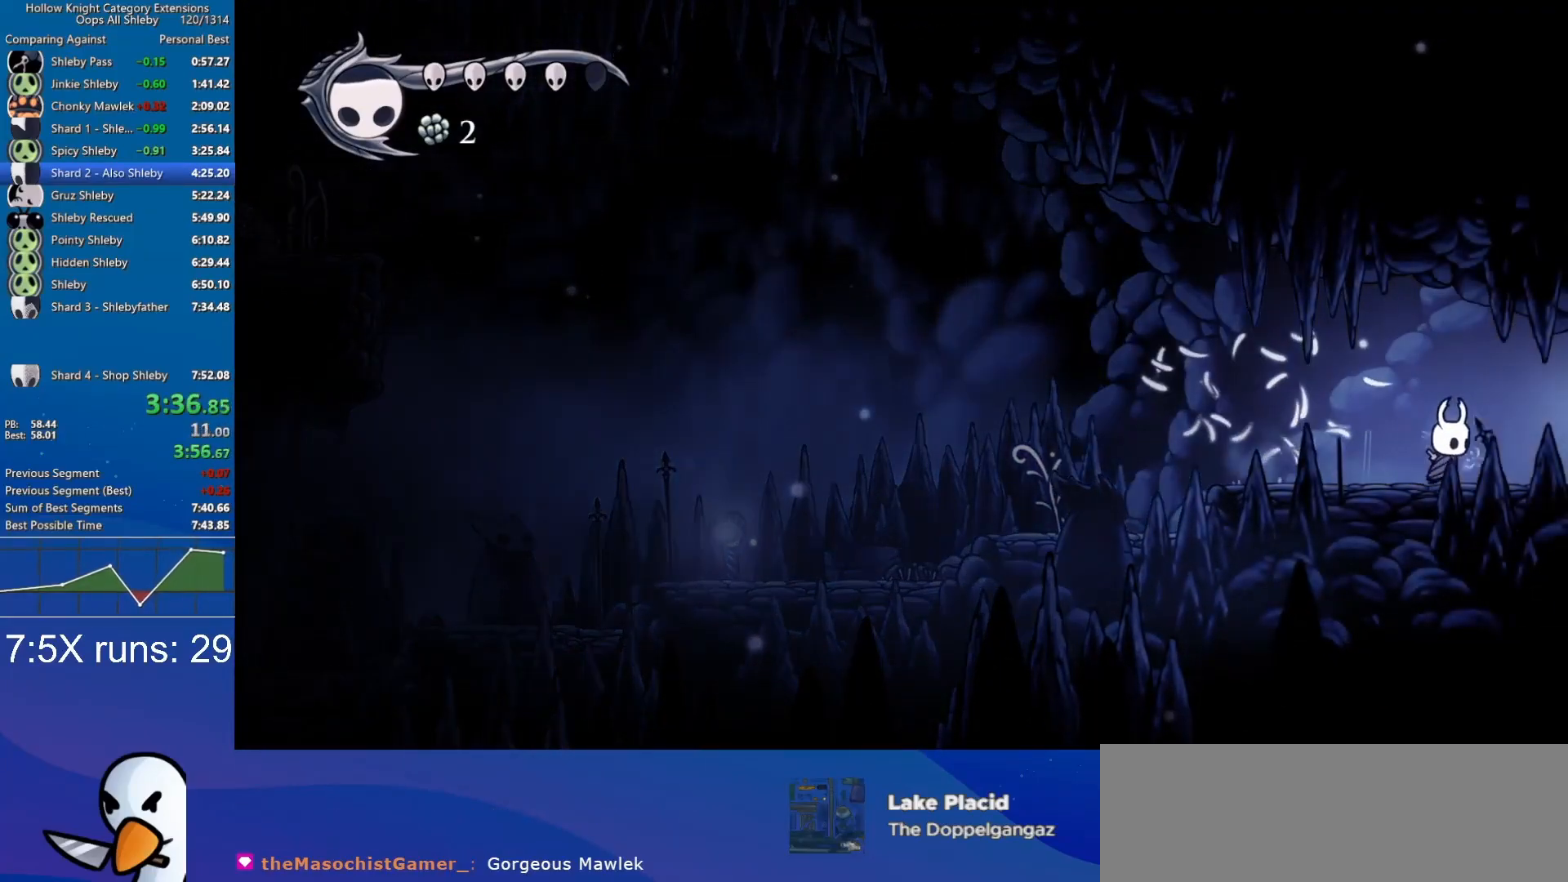
{"keys": ["d"], "events": []}
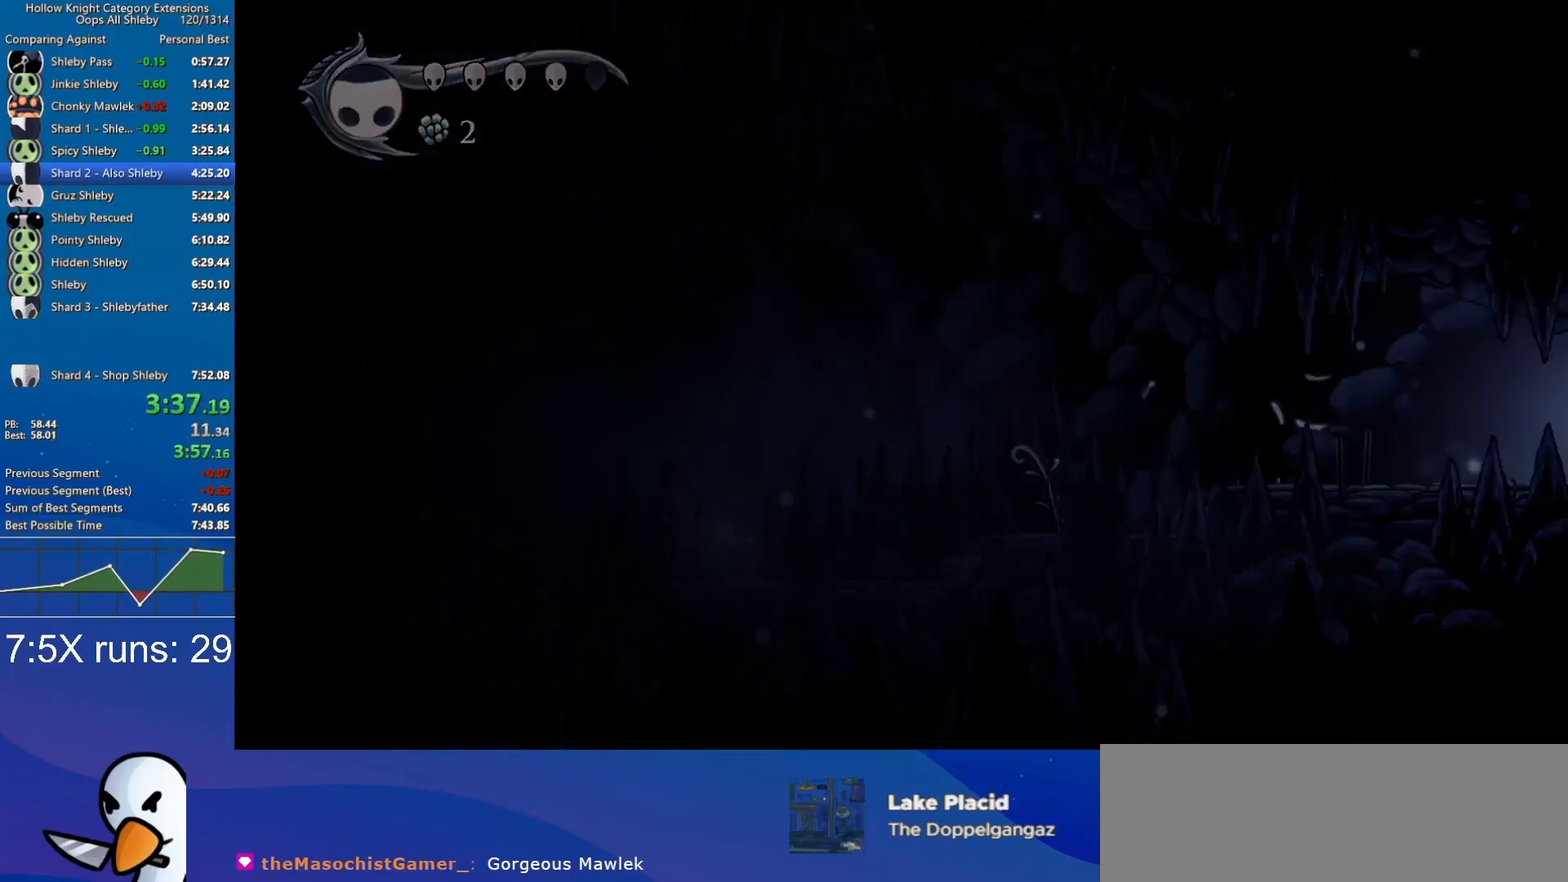
{"keys": ["d"], "events": []}
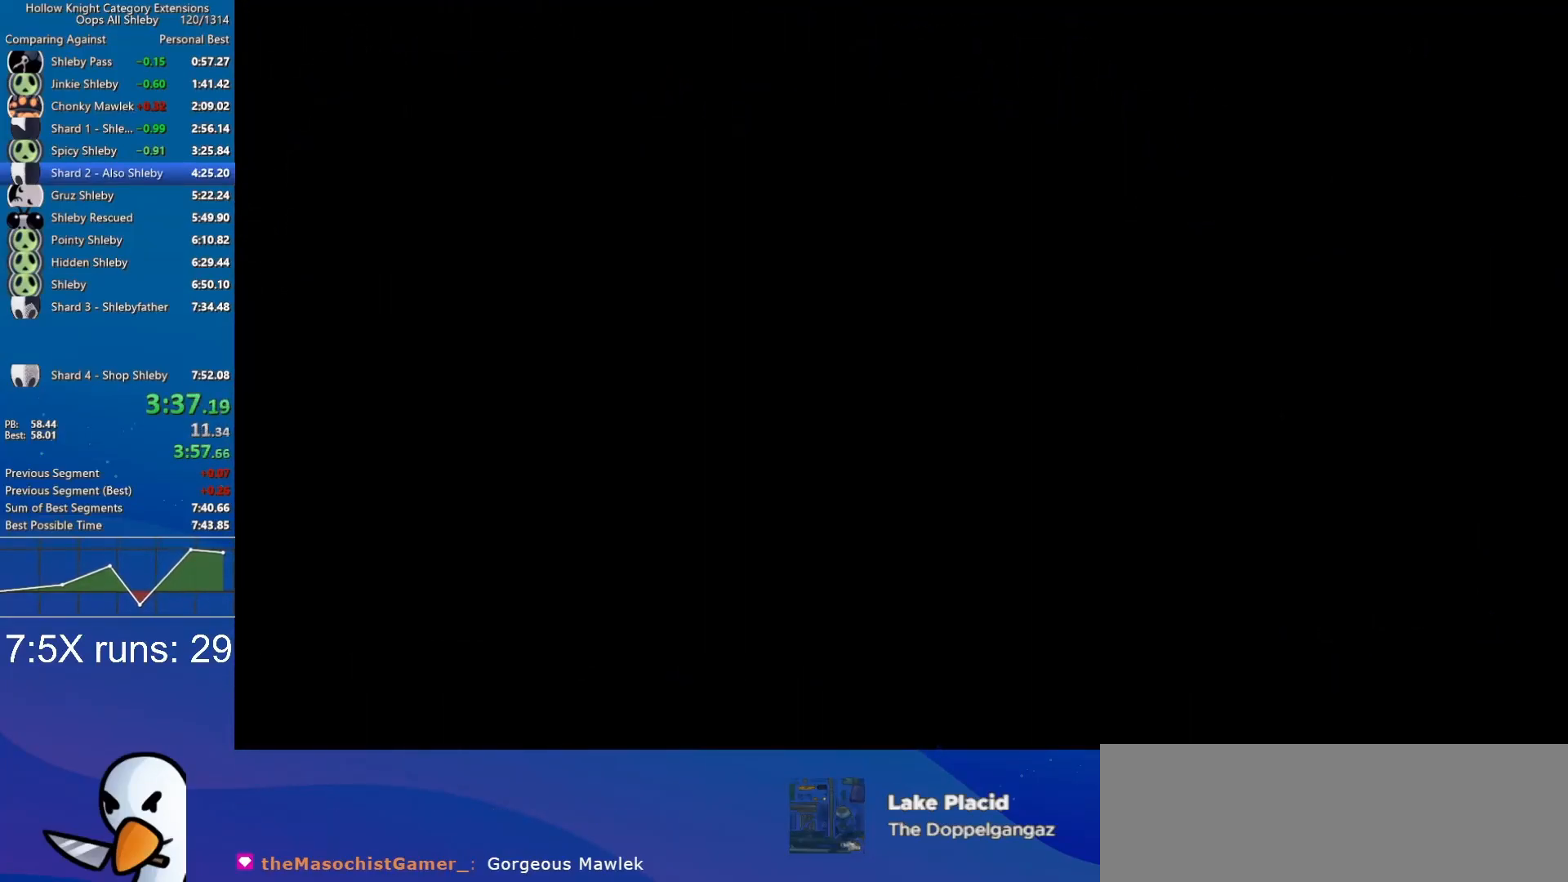
{"keys": ["d"], "events": []}
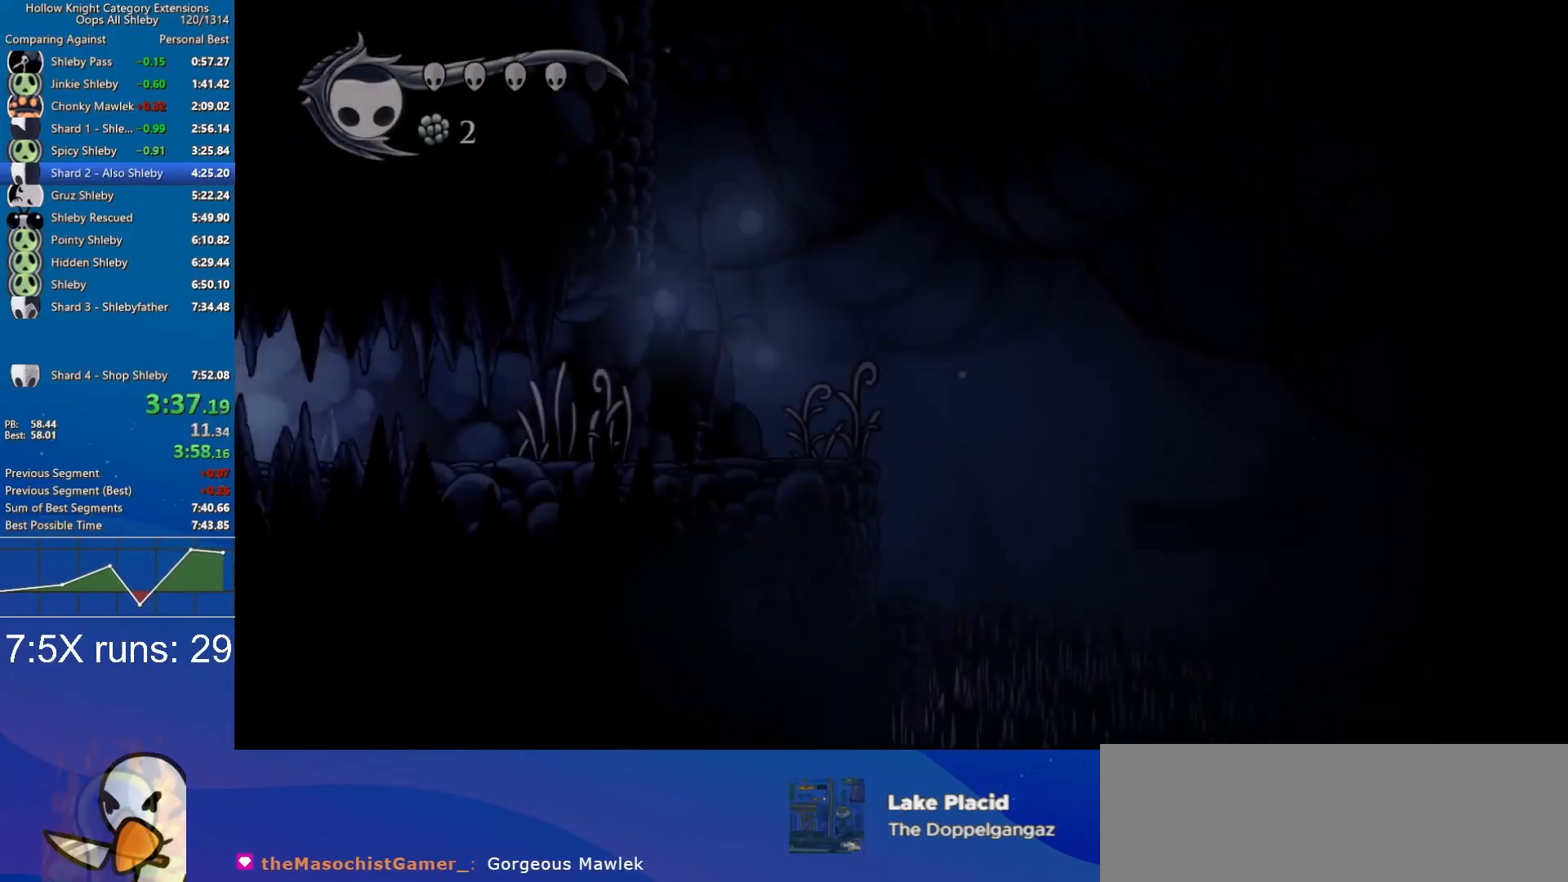
{"keys": ["d"], "events": []}
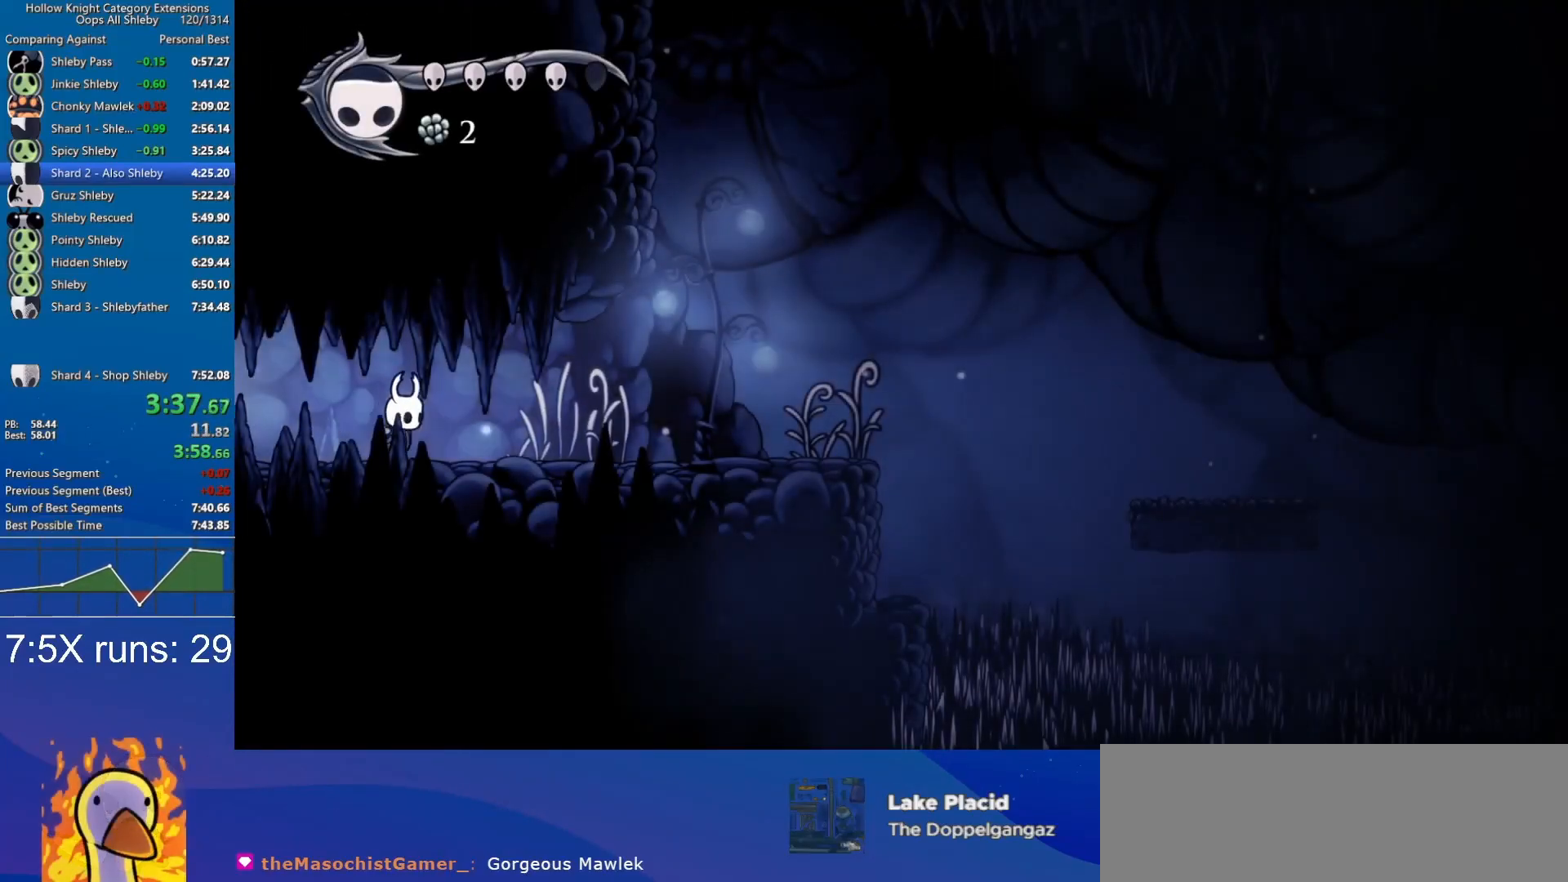
{"keys": ["d"], "events": [[133, "nail", "down"], [217, "nail", "up"]]}